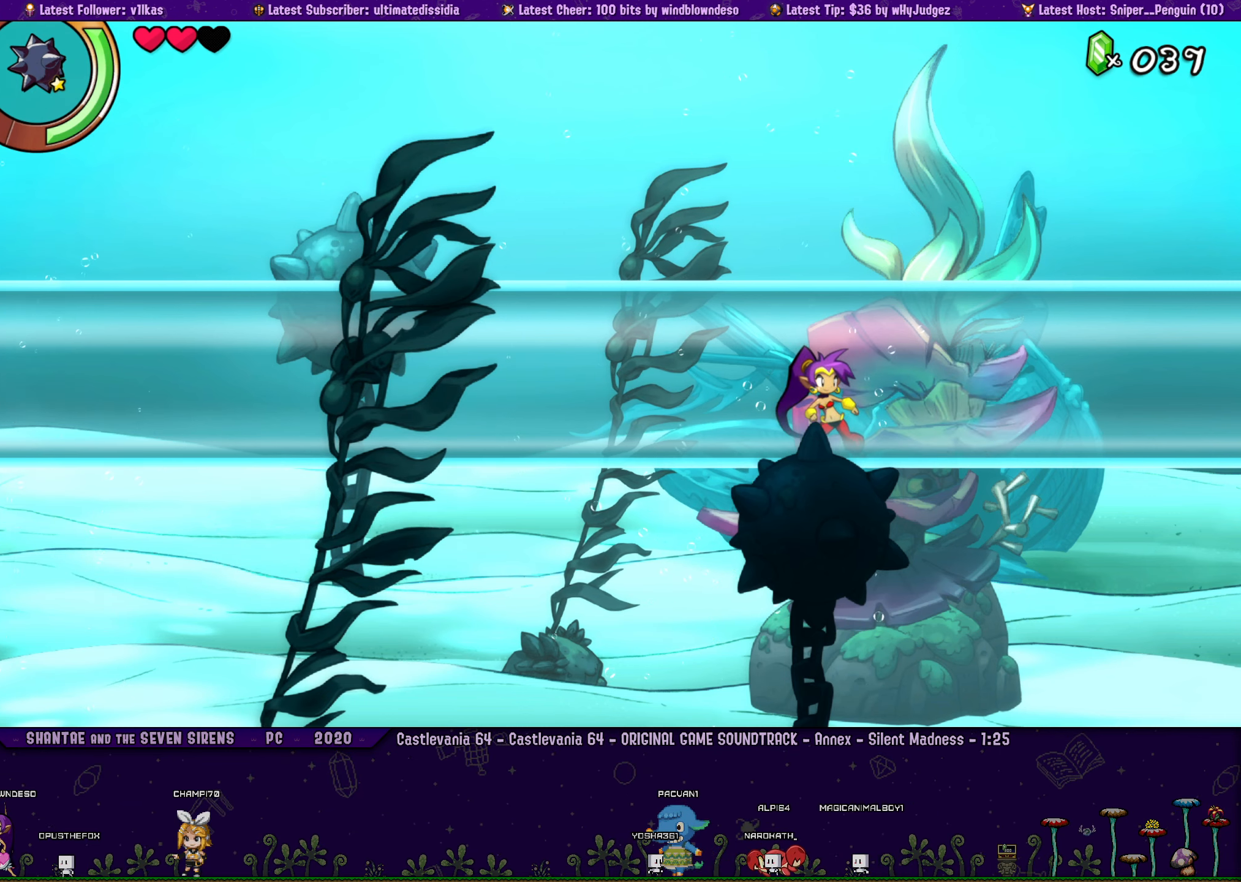
Gameplay with a controller (PlayStation layout); each line is a JSON object with the inputs held at the frame after it. "button_events" lists button changes between this image and that frame as [ms after this image, input, new state], when the widget could be followed in between (sticks are given only as held states). Not read: R3 right_stick.
{"buttons": ["DPAD_RIGHT"], "left_stick": "center", "button_events": [[16, "DPAD_RIGHT", "down"], [133, "DPAD_RIGHT", "up"], [200, "DPAD_RIGHT", "down"], [316, "DPAD_RIGHT", "up"], [483, "DPAD_RIGHT", "down"]]}
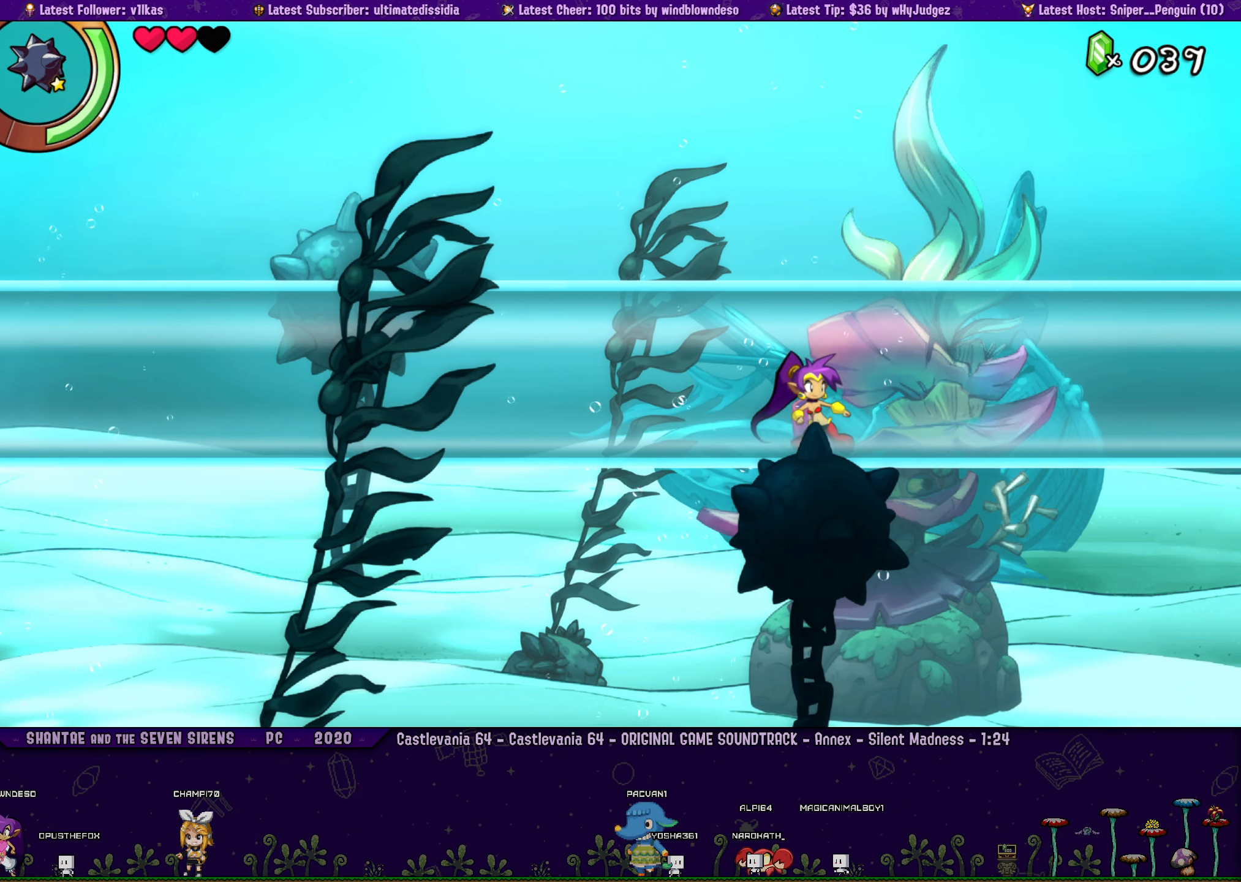
{"buttons": [], "left_stick": "center", "button_events": [[400, "DPAD_RIGHT", "up"]]}
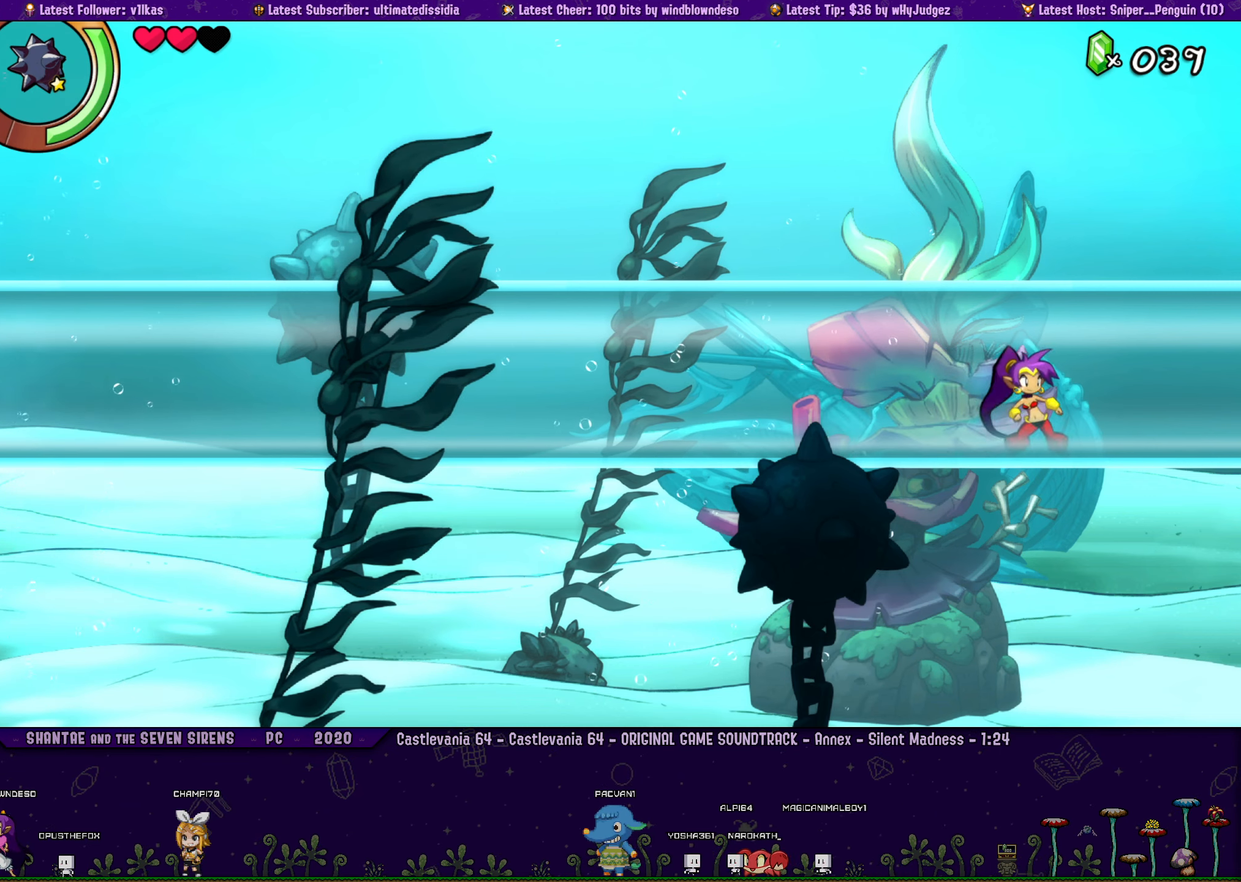
{"buttons": [], "left_stick": "center", "button_events": [[50, "DPAD_RIGHT", "down"], [166, "DPAD_RIGHT", "up"], [283, "DPAD_RIGHT", "down"], [400, "DPAD_RIGHT", "up"]]}
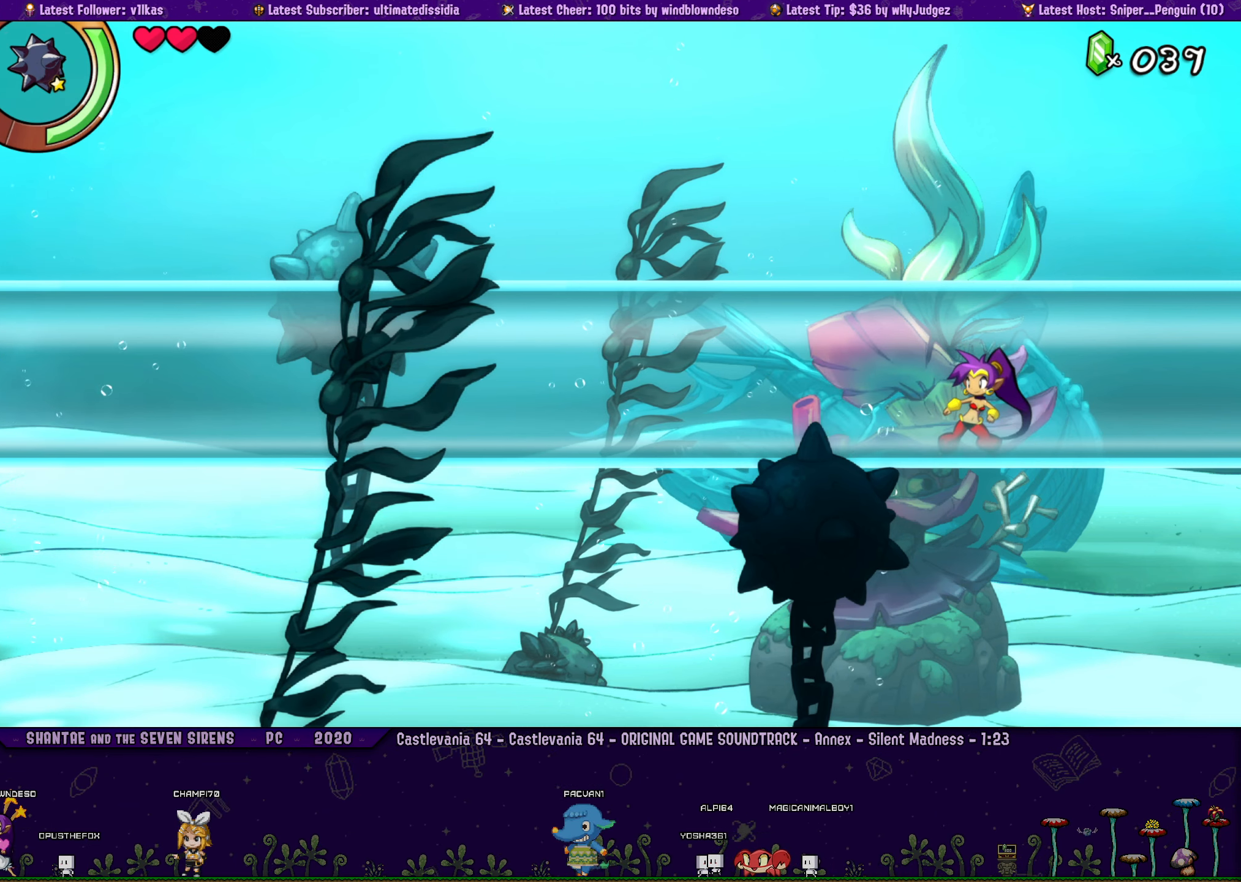
{"buttons": ["DPAD_RIGHT"], "left_stick": "left", "button_events": [[33, "DPAD_RIGHT", "down"], [133, "DPAD_RIGHT", "up"], [233, "DPAD_RIGHT", "down"], [333, "DPAD_RIGHT", "up"], [433, "DPAD_RIGHT", "down"]]}
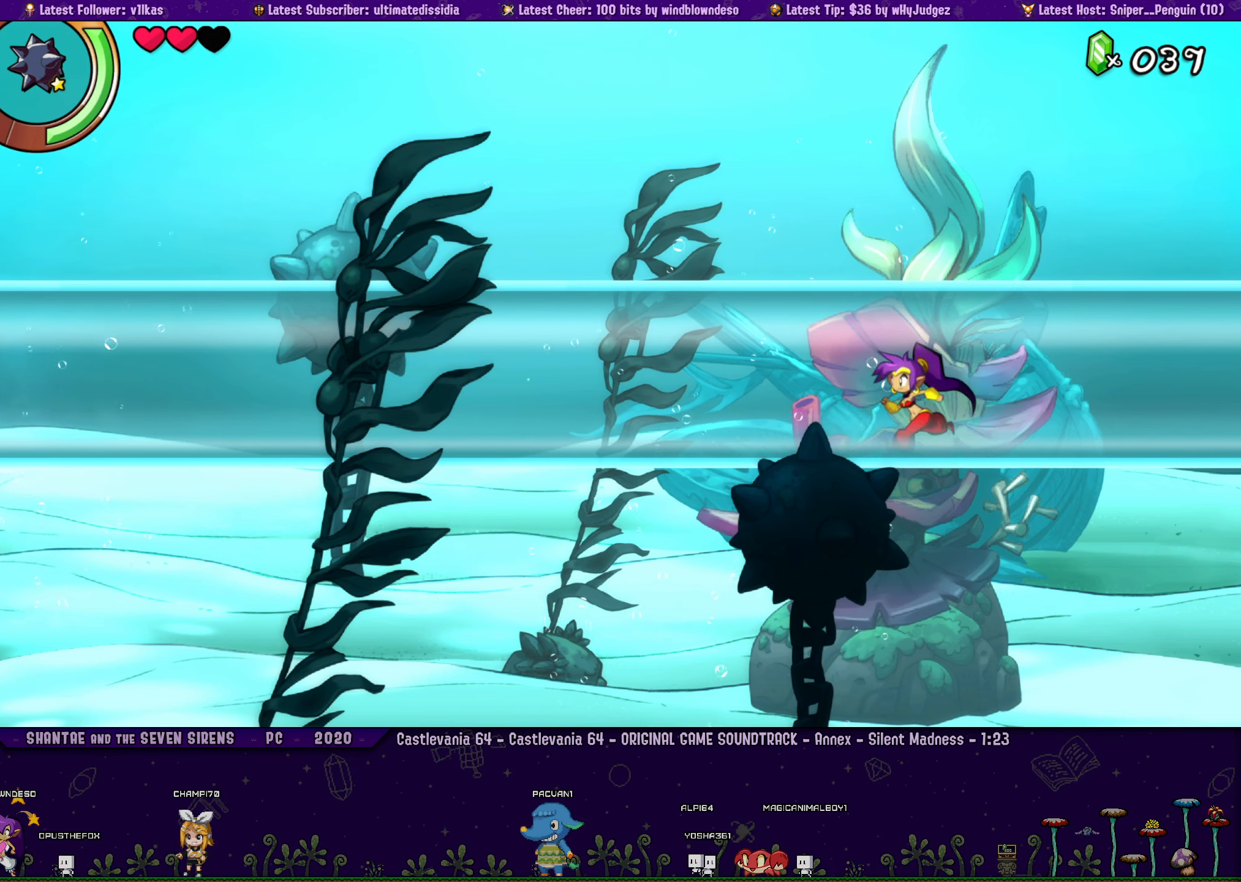
{"buttons": [], "left_stick": "center", "button_events": [[50, "DPAD_RIGHT", "up"], [150, "DPAD_RIGHT", "down"], [266, "DPAD_RIGHT", "up"], [350, "DPAD_RIGHT", "down"], [466, "DPAD_RIGHT", "up"]]}
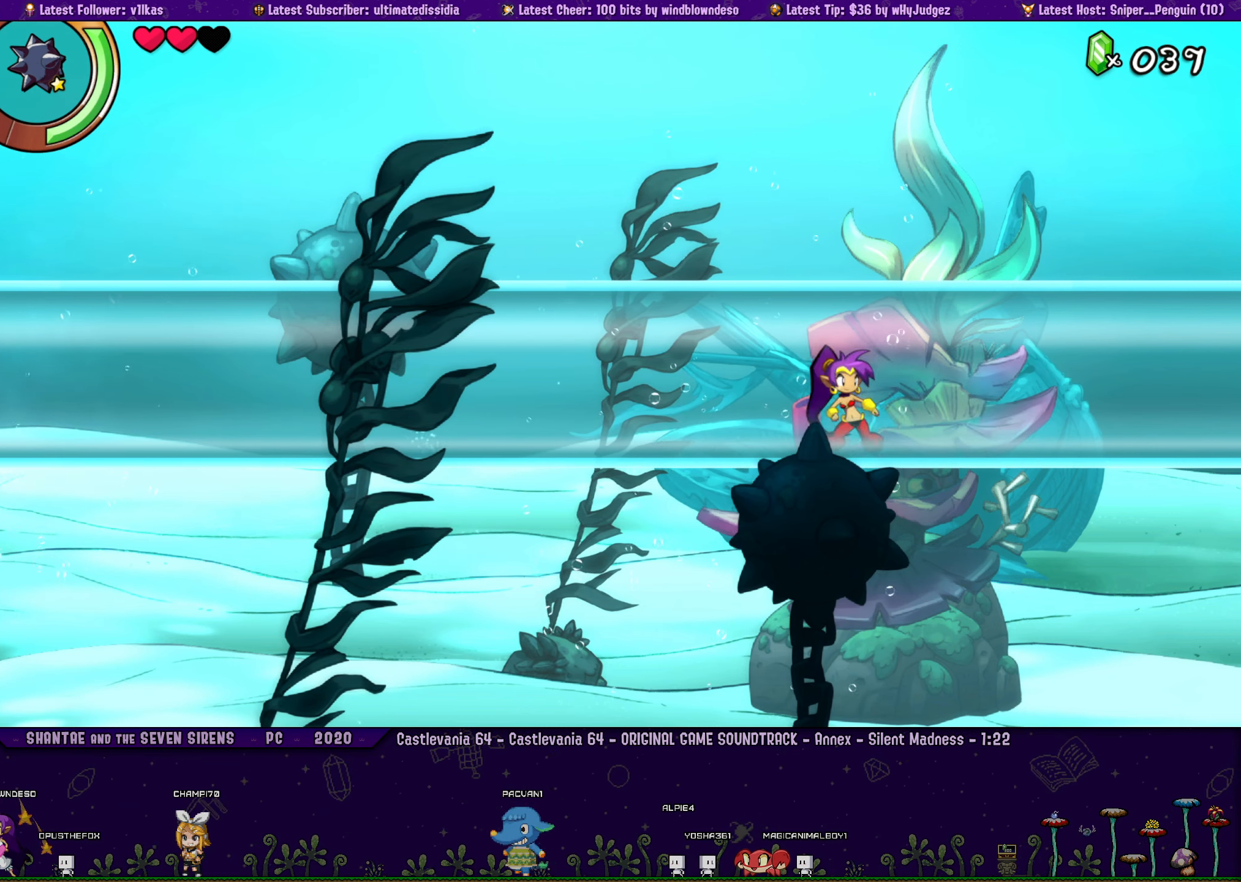
{"buttons": ["DPAD_RIGHT"], "left_stick": "left", "button_events": [[66, "DPAD_RIGHT", "down"], [150, "DPAD_RIGHT", "up"], [266, "DPAD_RIGHT", "down"], [366, "DPAD_RIGHT", "up"], [466, "DPAD_RIGHT", "down"]]}
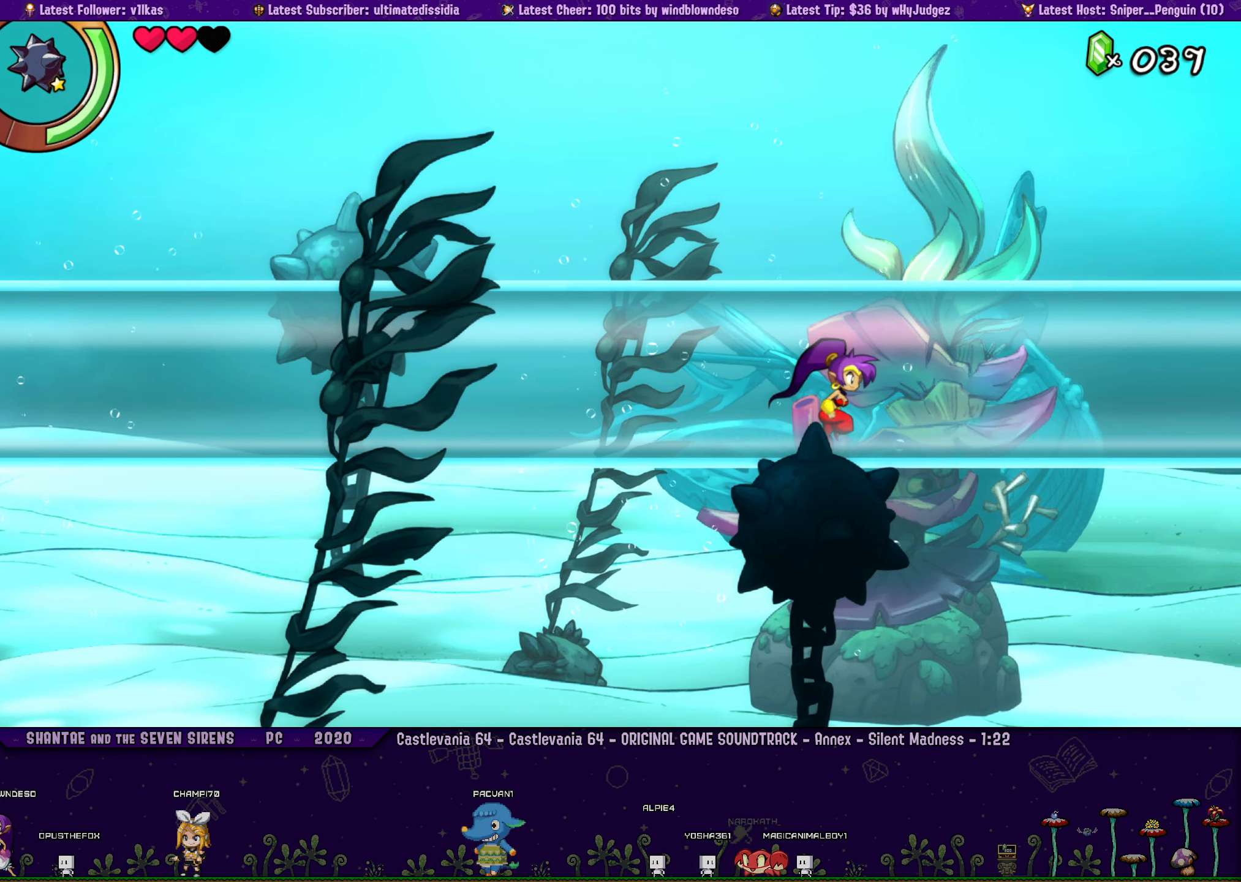
{"buttons": [], "left_stick": "center", "button_events": [[66, "DPAD_RIGHT", "up"], [183, "DPAD_RIGHT", "down"], [283, "DPAD_RIGHT", "up"], [400, "DPAD_RIGHT", "down"], [483, "DPAD_RIGHT", "up"]]}
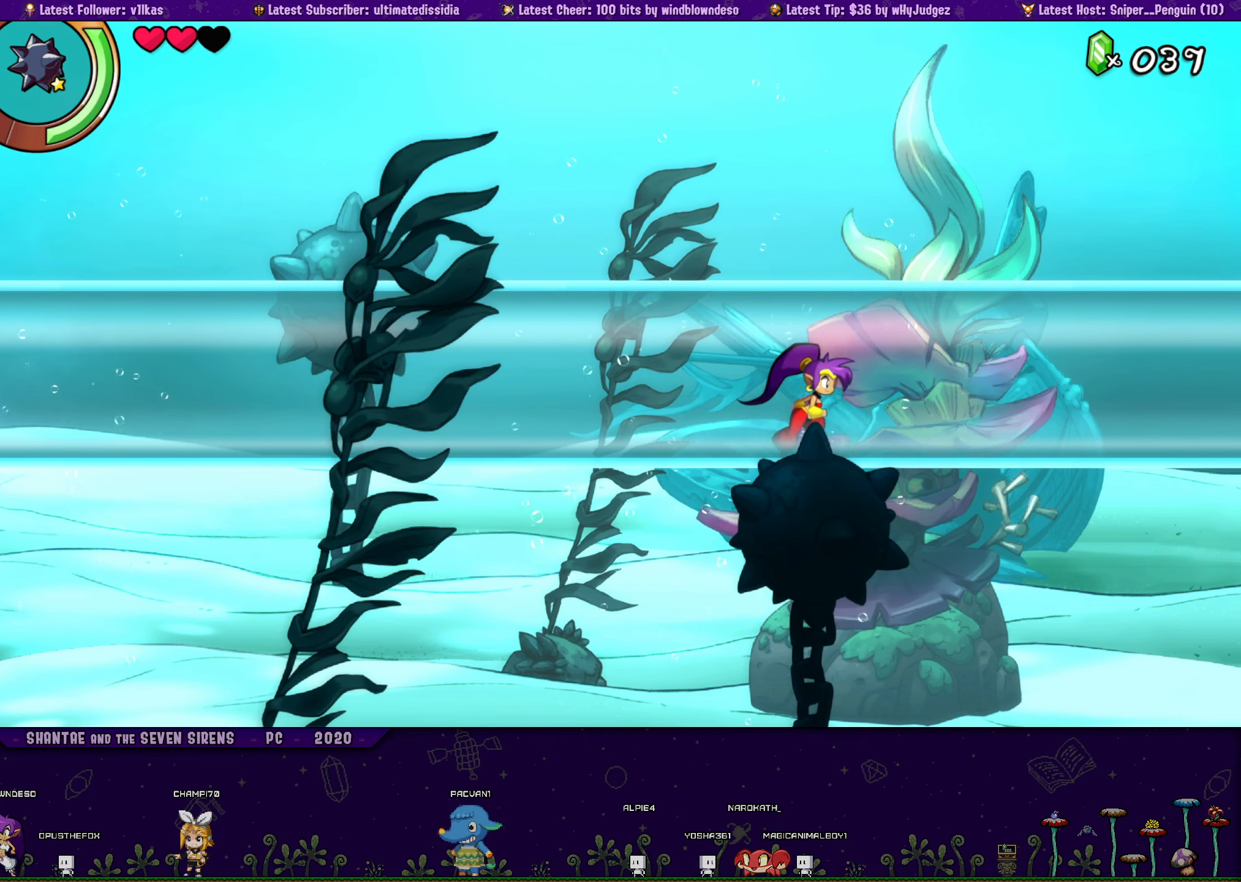
{"buttons": ["DPAD_RIGHT"], "left_stick": "left", "button_events": [[83, "DPAD_RIGHT", "down"], [166, "DPAD_RIGHT", "up"], [266, "DPAD_RIGHT", "down"], [350, "DPAD_RIGHT", "up"], [466, "DPAD_RIGHT", "down"]]}
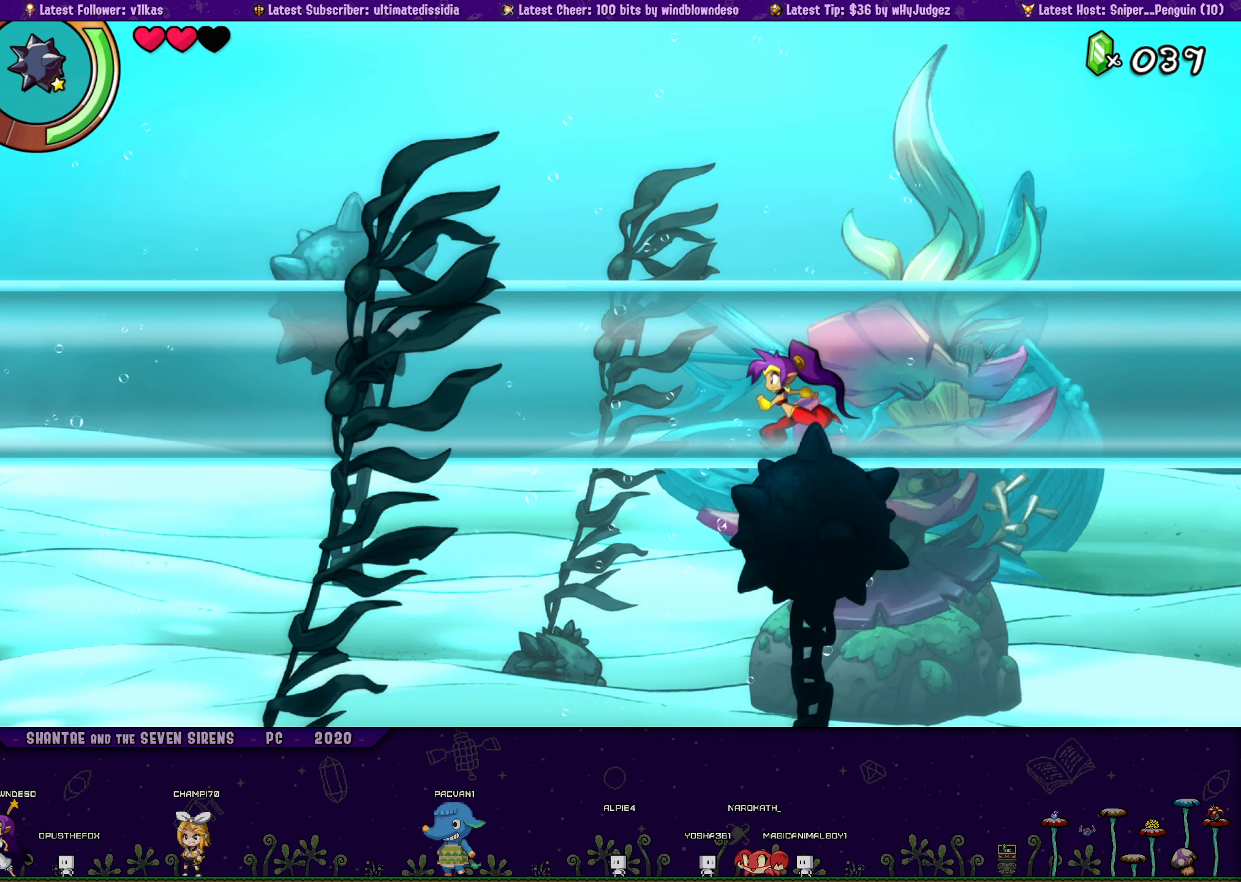
{"buttons": [], "left_stick": "center", "button_events": [[50, "DPAD_RIGHT", "up"], [150, "DPAD_RIGHT", "down"], [233, "DPAD_RIGHT", "up"], [333, "DPAD_RIGHT", "down"], [417, "DPAD_RIGHT", "up"]]}
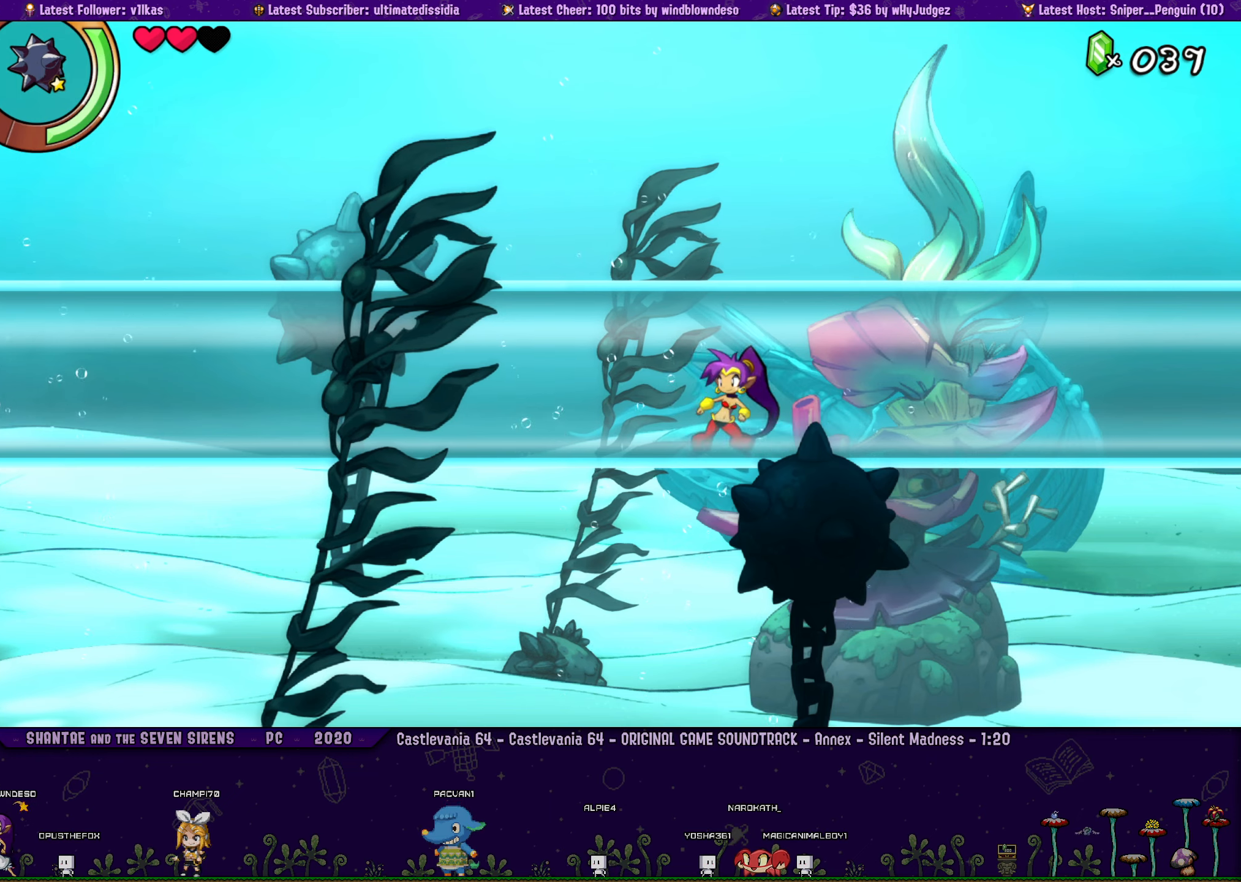
{"buttons": ["DPAD_RIGHT"], "left_stick": "left", "button_events": [[17, "DPAD_RIGHT", "down"], [133, "DPAD_RIGHT", "up"], [233, "DPAD_RIGHT", "down"], [333, "DPAD_RIGHT", "up"], [417, "DPAD_RIGHT", "down"]]}
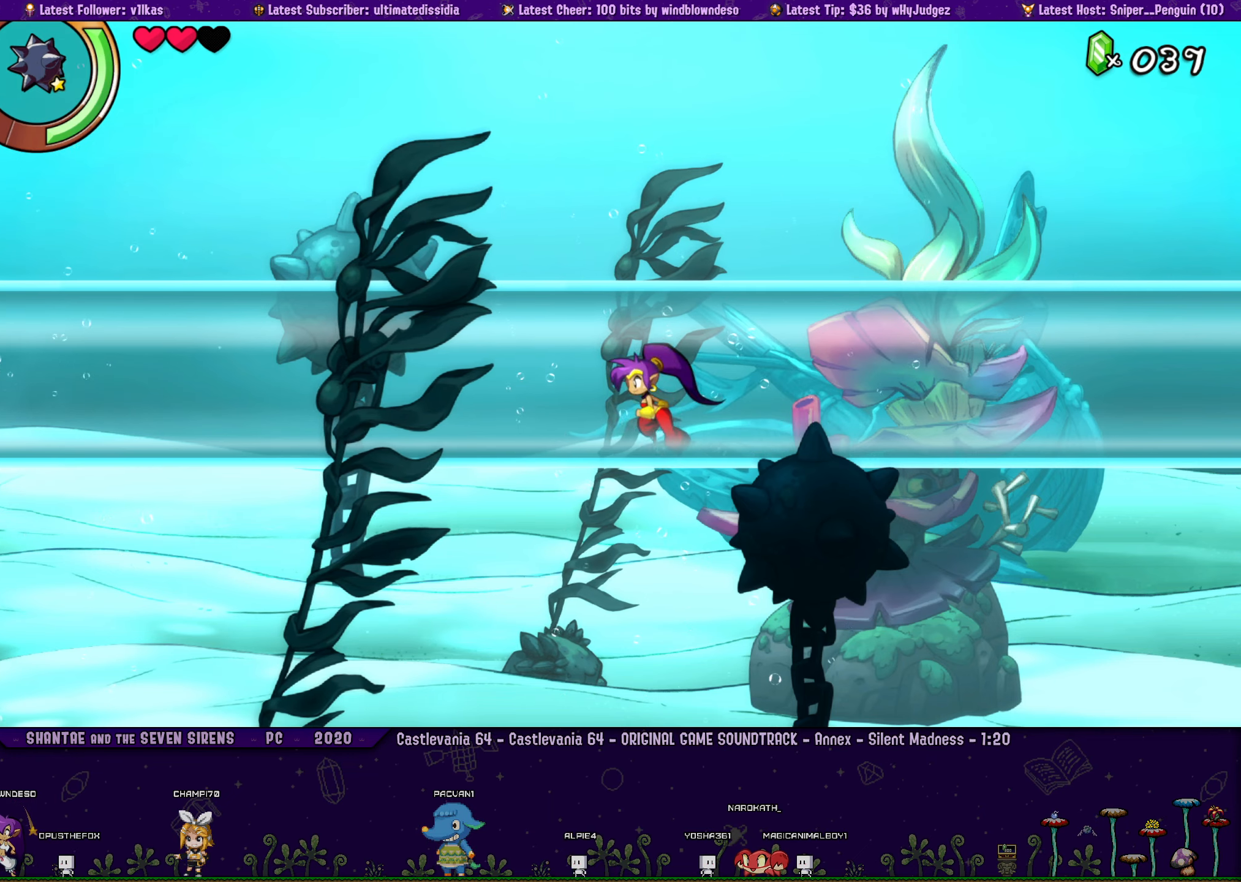
{"buttons": [], "left_stick": "center", "button_events": [[17, "DPAD_RIGHT", "up"], [133, "DPAD_RIGHT", "down"], [233, "DPAD_RIGHT", "up"], [333, "DPAD_RIGHT", "down"], [433, "DPAD_RIGHT", "up"]]}
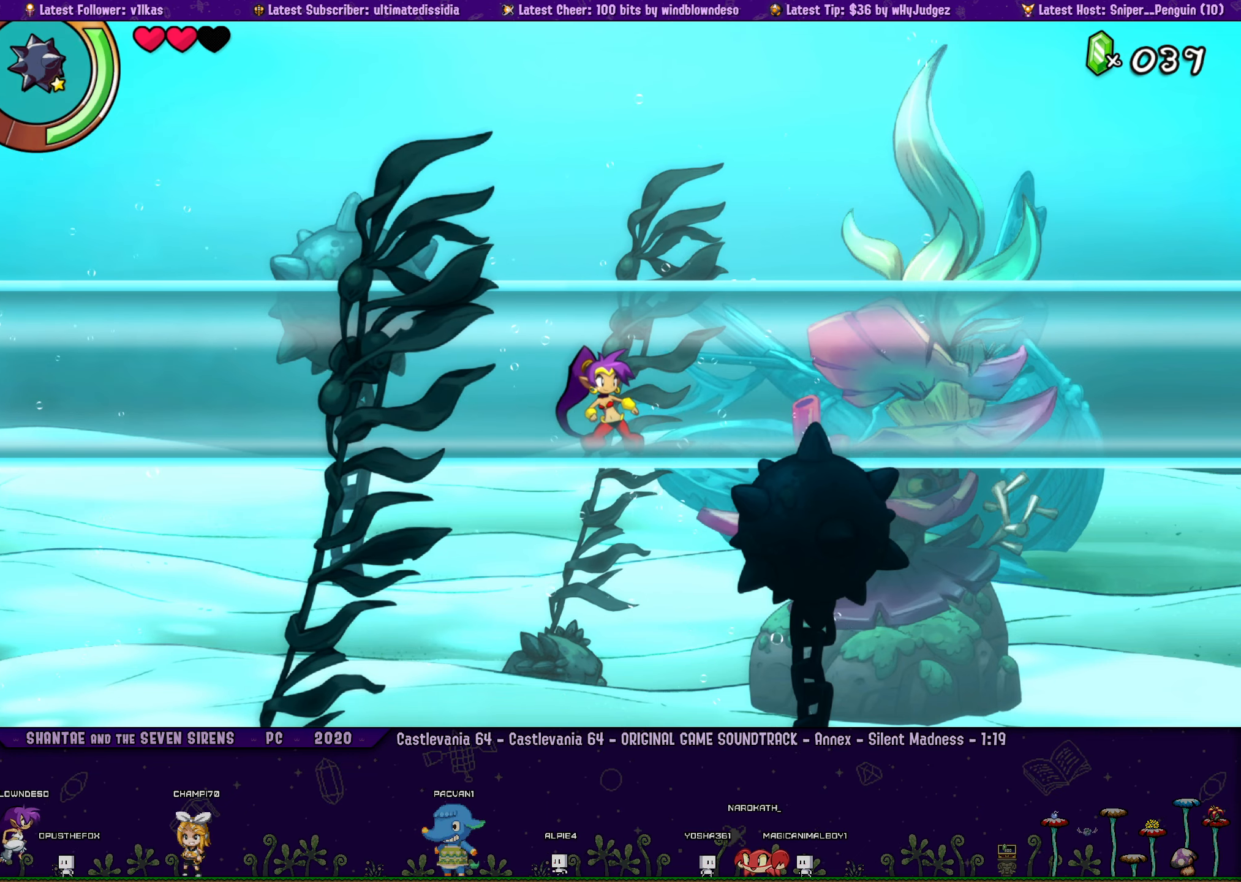
{"buttons": ["DPAD_RIGHT"], "left_stick": "center", "button_events": [[33, "DPAD_RIGHT", "down"], [133, "DPAD_RIGHT", "up"], [250, "DPAD_RIGHT", "down"], [333, "DPAD_RIGHT", "up"], [433, "DPAD_RIGHT", "down"]]}
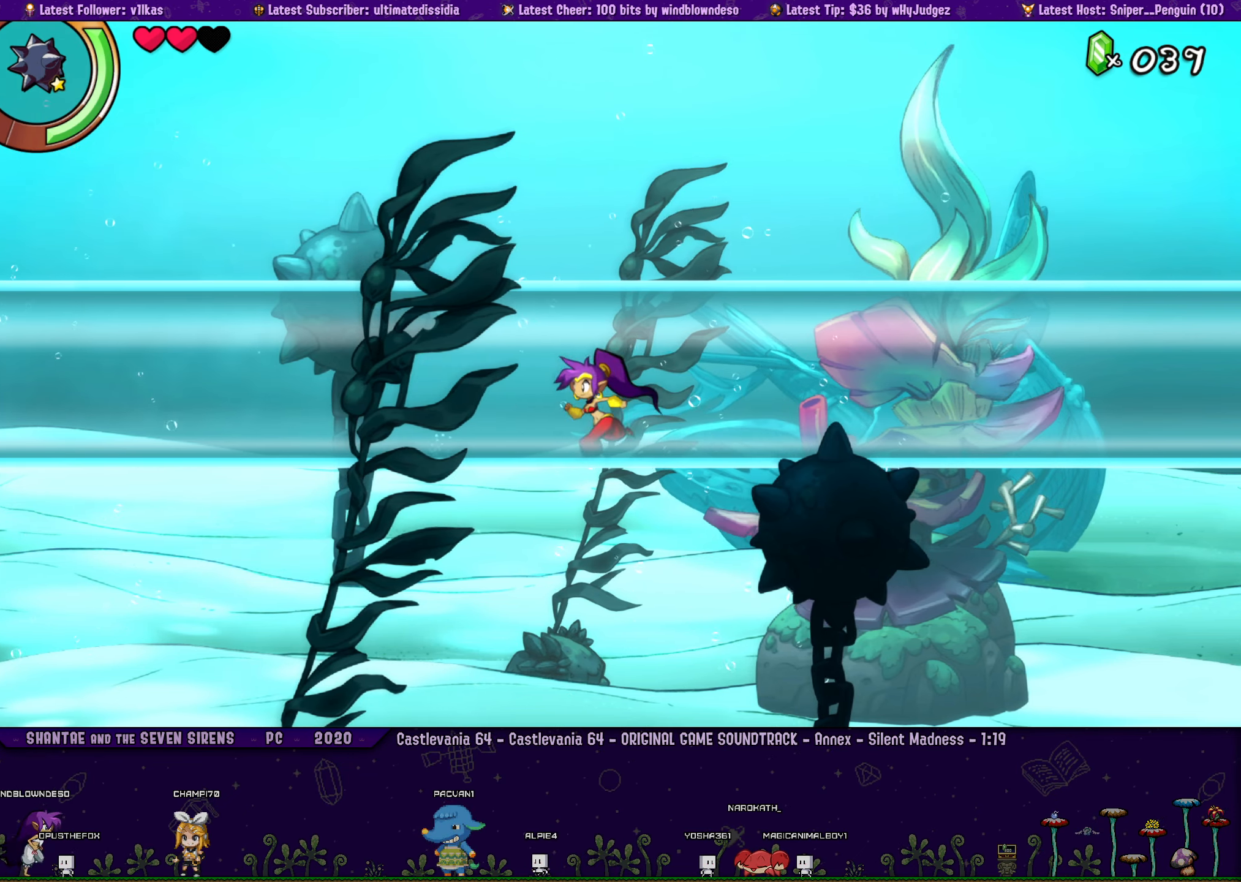
{"buttons": [], "left_stick": "left", "button_events": [[17, "DPAD_RIGHT", "up"], [117, "DPAD_RIGHT", "down"], [217, "DPAD_RIGHT", "up"], [317, "DPAD_RIGHT", "down"], [400, "DPAD_RIGHT", "up"]]}
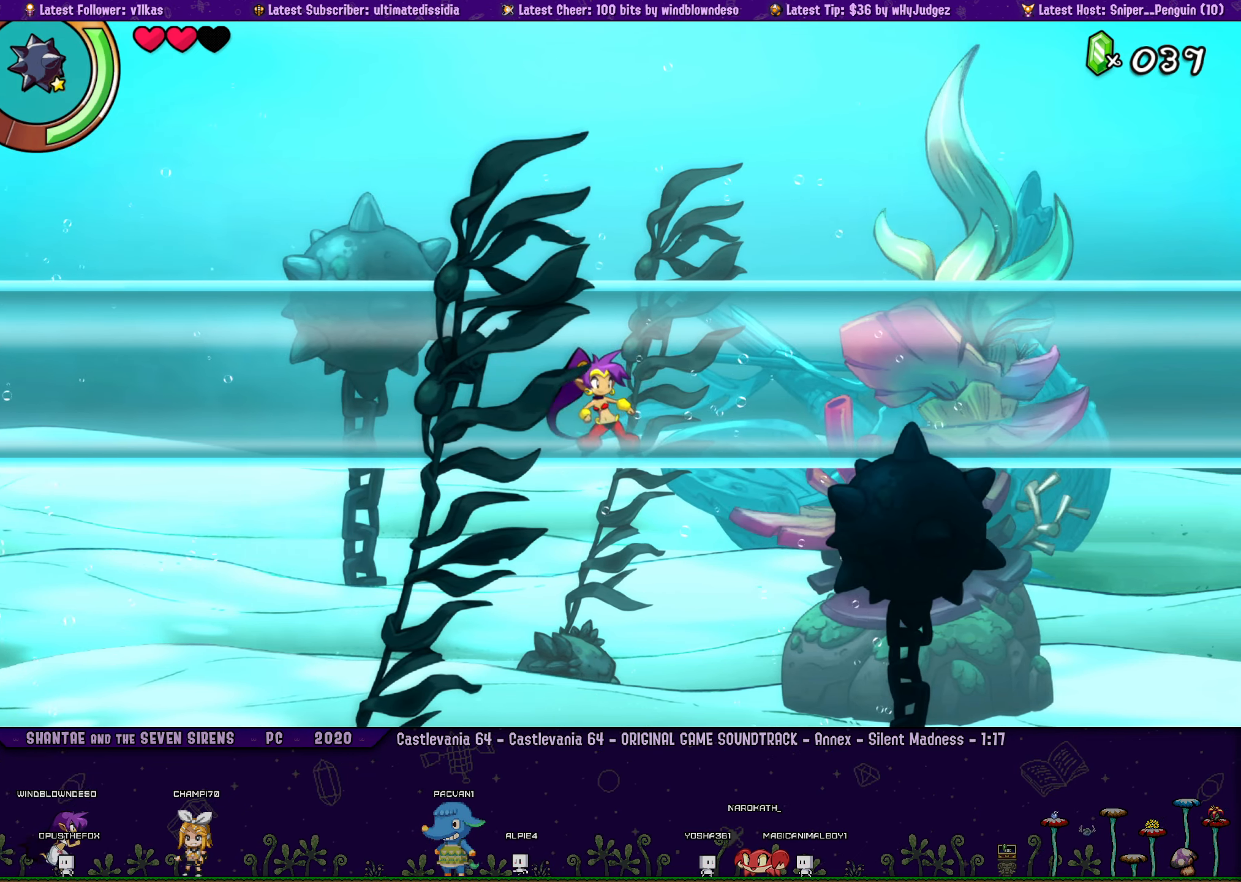
{"buttons": [], "left_stick": "center", "button_events": [[33, "DPAD_RIGHT", "down"], [117, "DPAD_RIGHT", "up"], [283, "DPAD_RIGHT", "down"], [367, "DPAD_RIGHT", "up"]]}
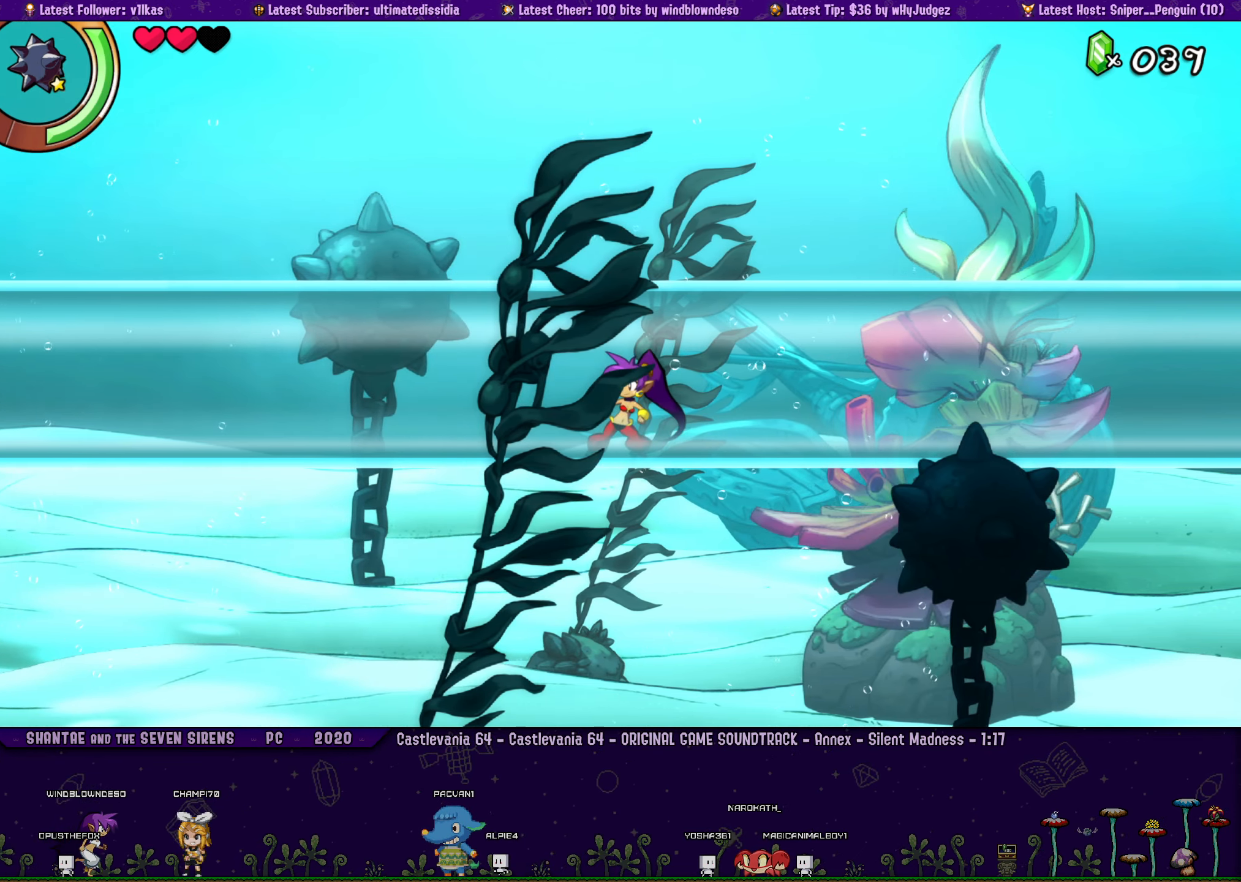
{"buttons": ["DPAD_RIGHT"], "left_stick": "center", "button_events": [[150, "DPAD_RIGHT", "down"]]}
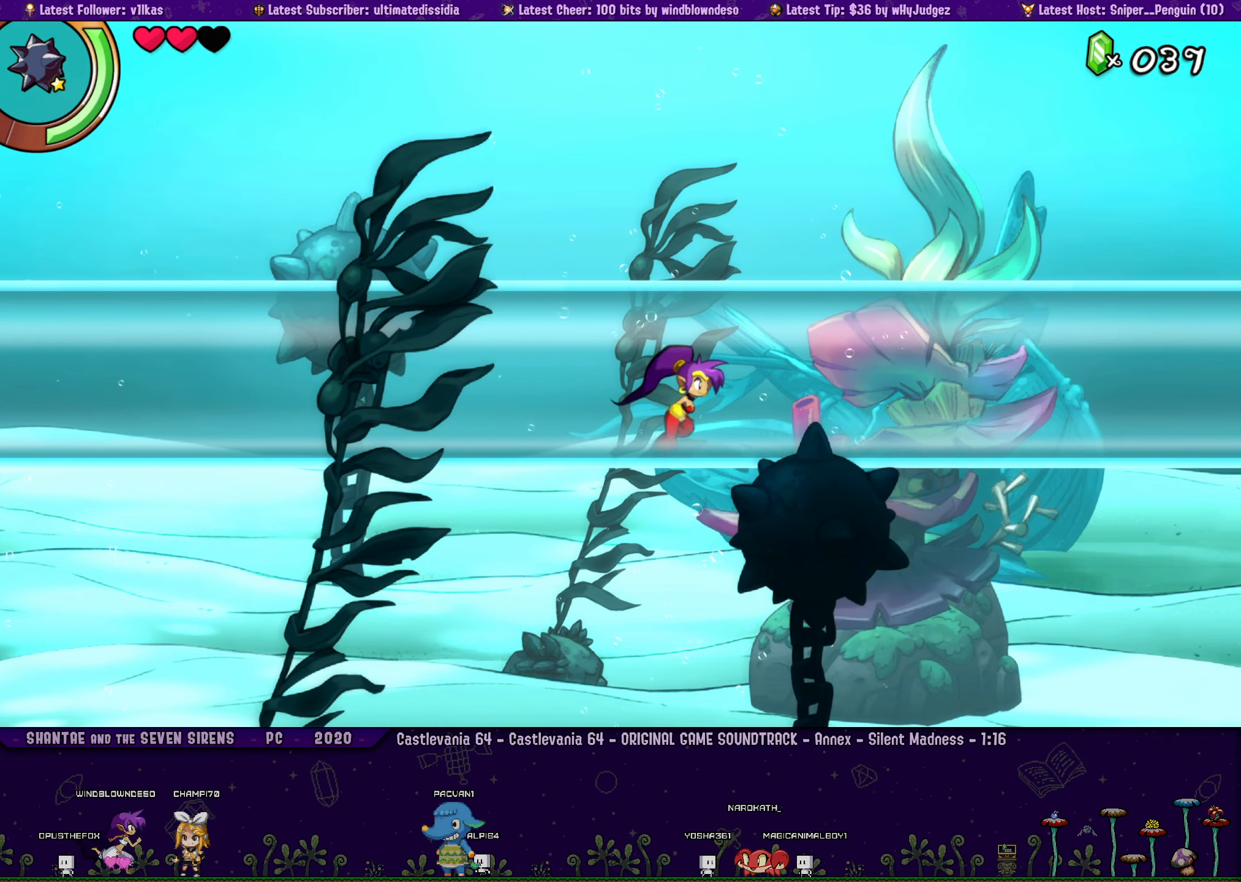
{"buttons": [], "left_stick": "left", "button_events": [[300, "DPAD_RIGHT", "up"], [400, "DPAD_RIGHT", "down"], [500, "DPAD_RIGHT", "up"]]}
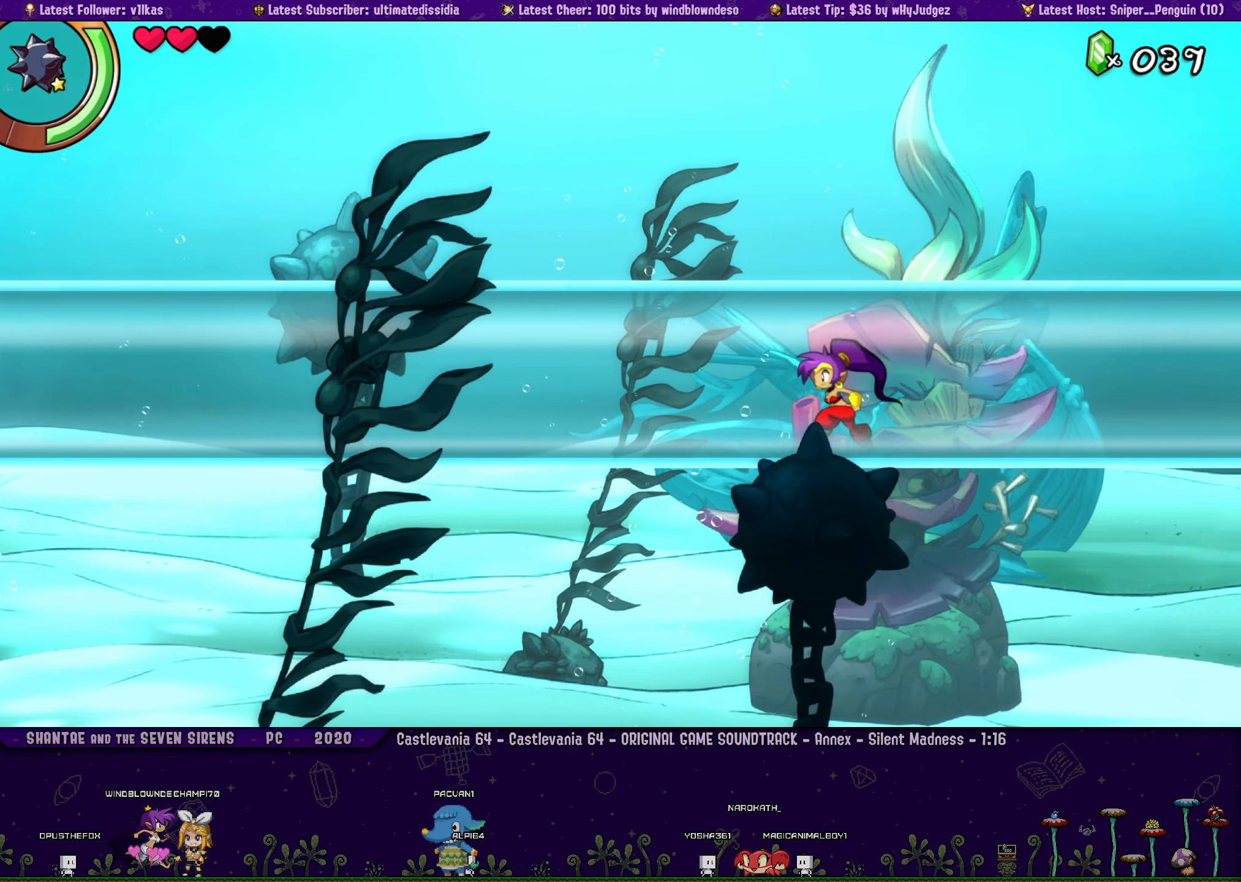
{"buttons": [], "left_stick": "left", "button_events": [[150, "DPAD_RIGHT", "down"], [267, "DPAD_RIGHT", "up"], [400, "DPAD_RIGHT", "down"], [500, "DPAD_RIGHT", "up"]]}
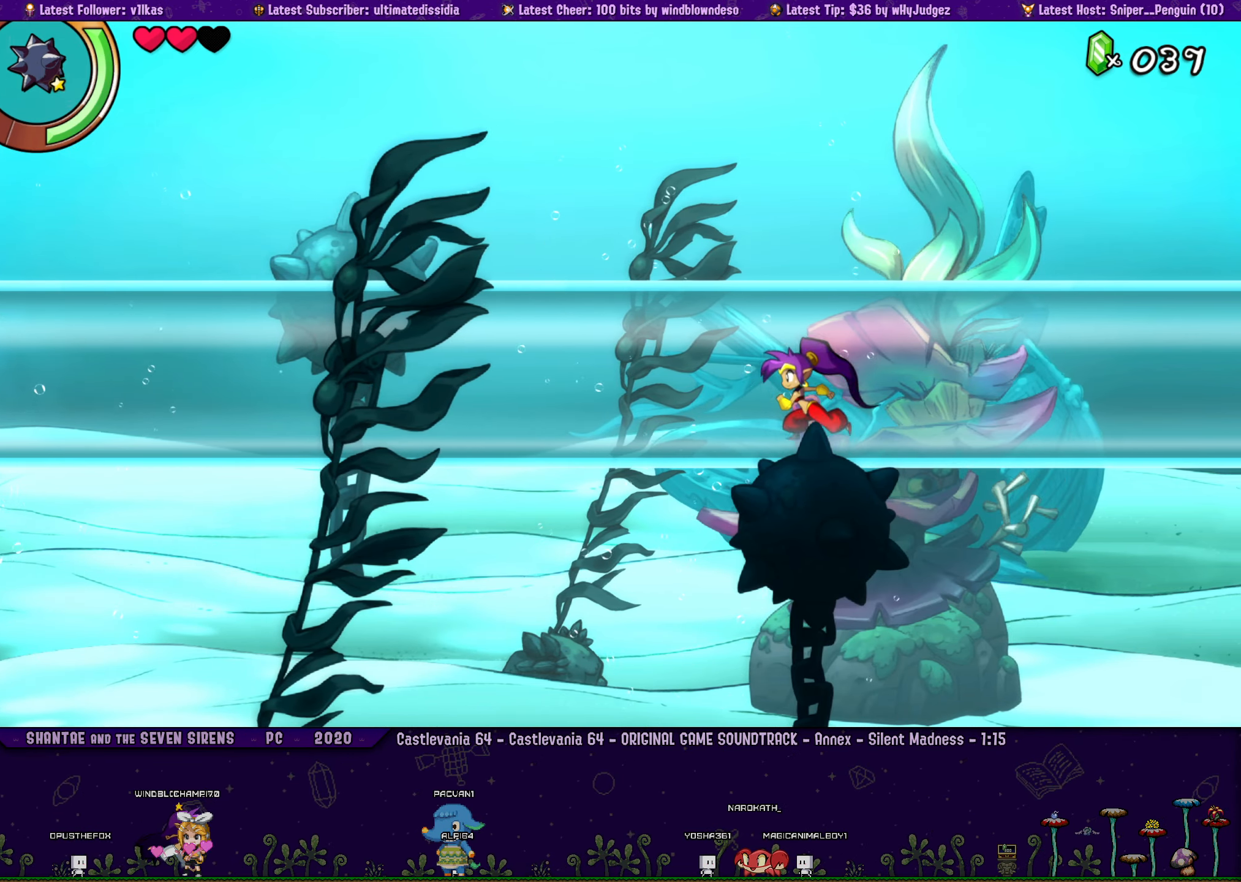
{"buttons": [], "left_stick": "center", "button_events": [[133, "DPAD_RIGHT", "down"], [250, "DPAD_RIGHT", "up"], [367, "DPAD_RIGHT", "down"], [467, "DPAD_RIGHT", "up"]]}
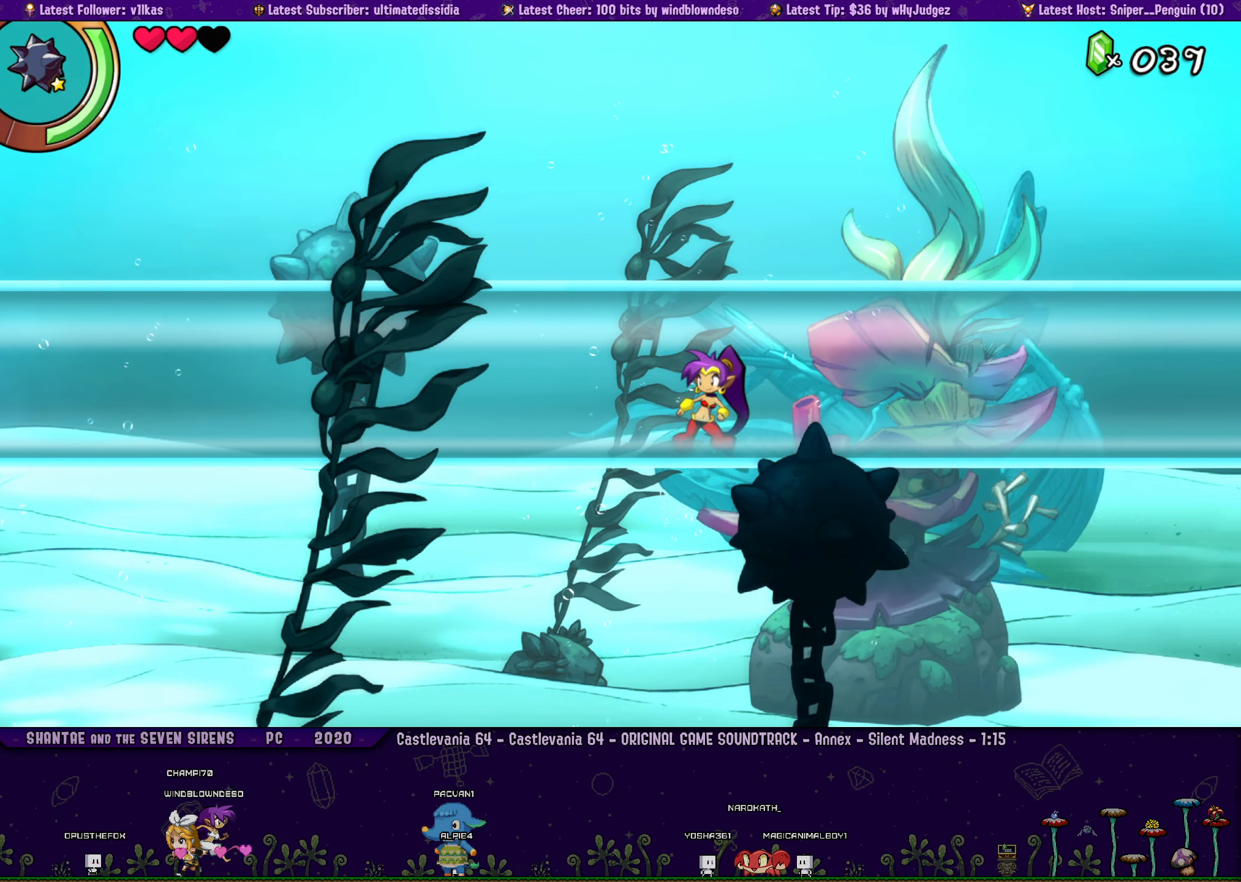
{"buttons": [], "left_stick": "center", "button_events": [[83, "DPAD_RIGHT", "down"], [217, "DPAD_RIGHT", "up"], [317, "DPAD_RIGHT", "down"], [434, "DPAD_RIGHT", "up"]]}
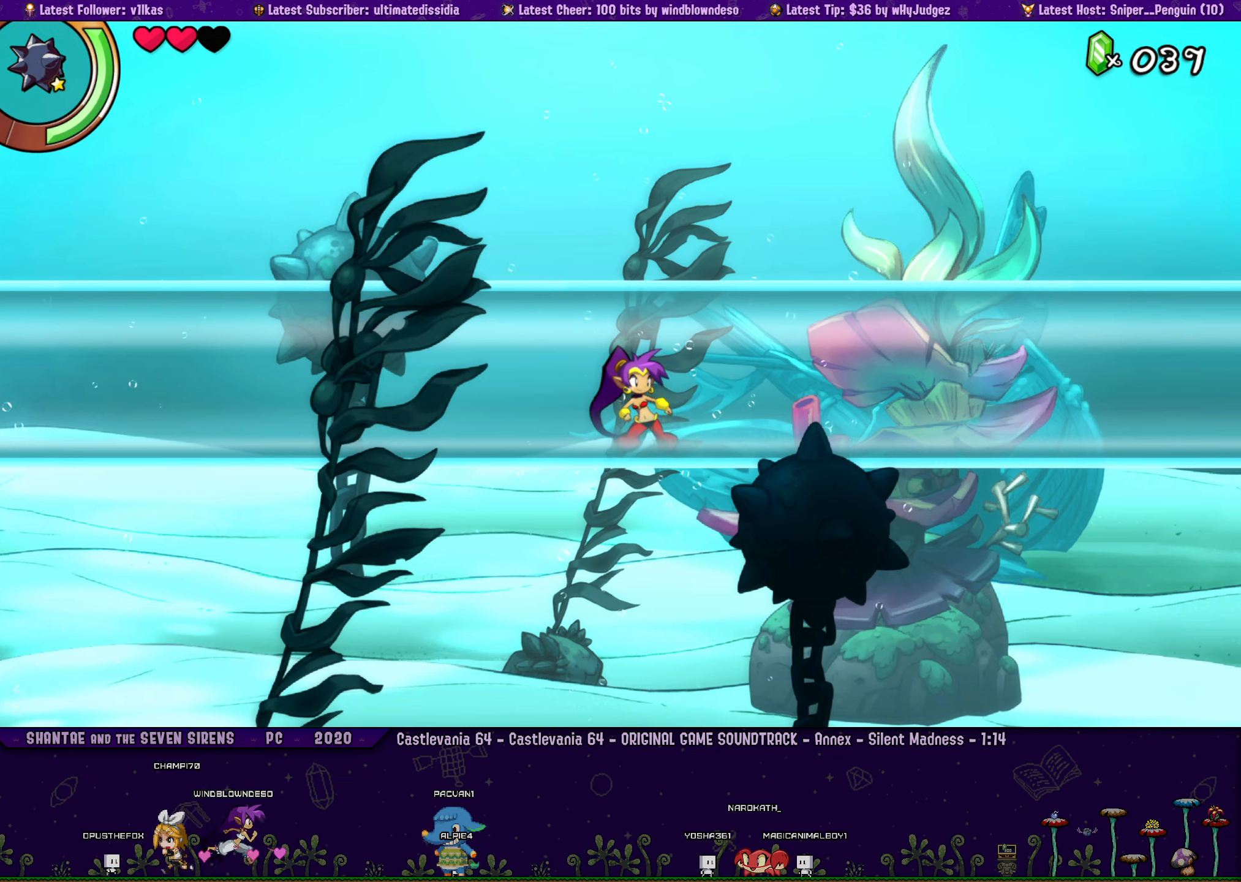
{"buttons": ["DPAD_RIGHT"], "left_stick": "left", "button_events": [[17, "DPAD_RIGHT", "down"], [134, "DPAD_RIGHT", "up"], [250, "DPAD_RIGHT", "down"], [367, "DPAD_RIGHT", "up"], [467, "DPAD_RIGHT", "down"]]}
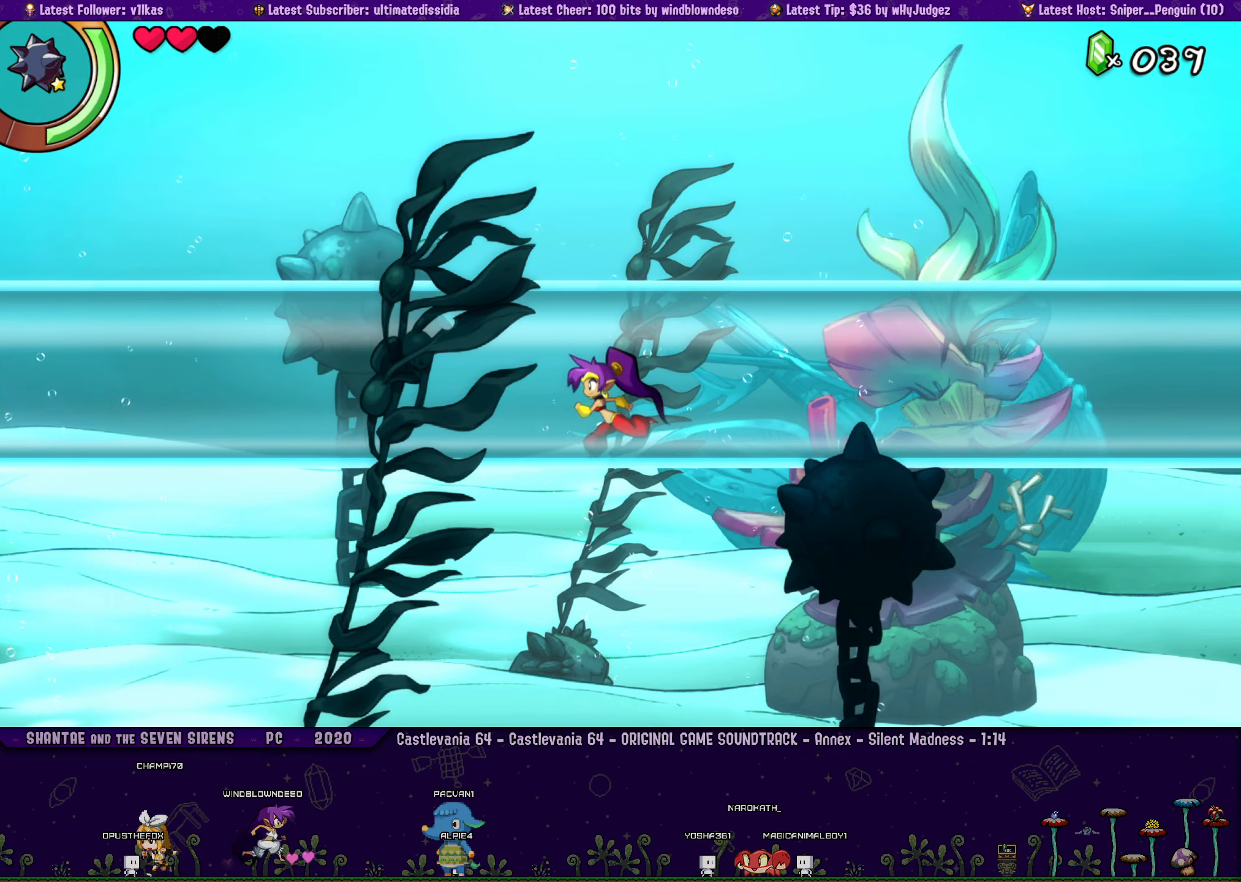
{"buttons": [], "left_stick": "center", "button_events": [[67, "DPAD_RIGHT", "up"], [167, "DPAD_RIGHT", "down"], [284, "DPAD_RIGHT", "up"], [384, "DPAD_RIGHT", "down"], [467, "DPAD_RIGHT", "up"]]}
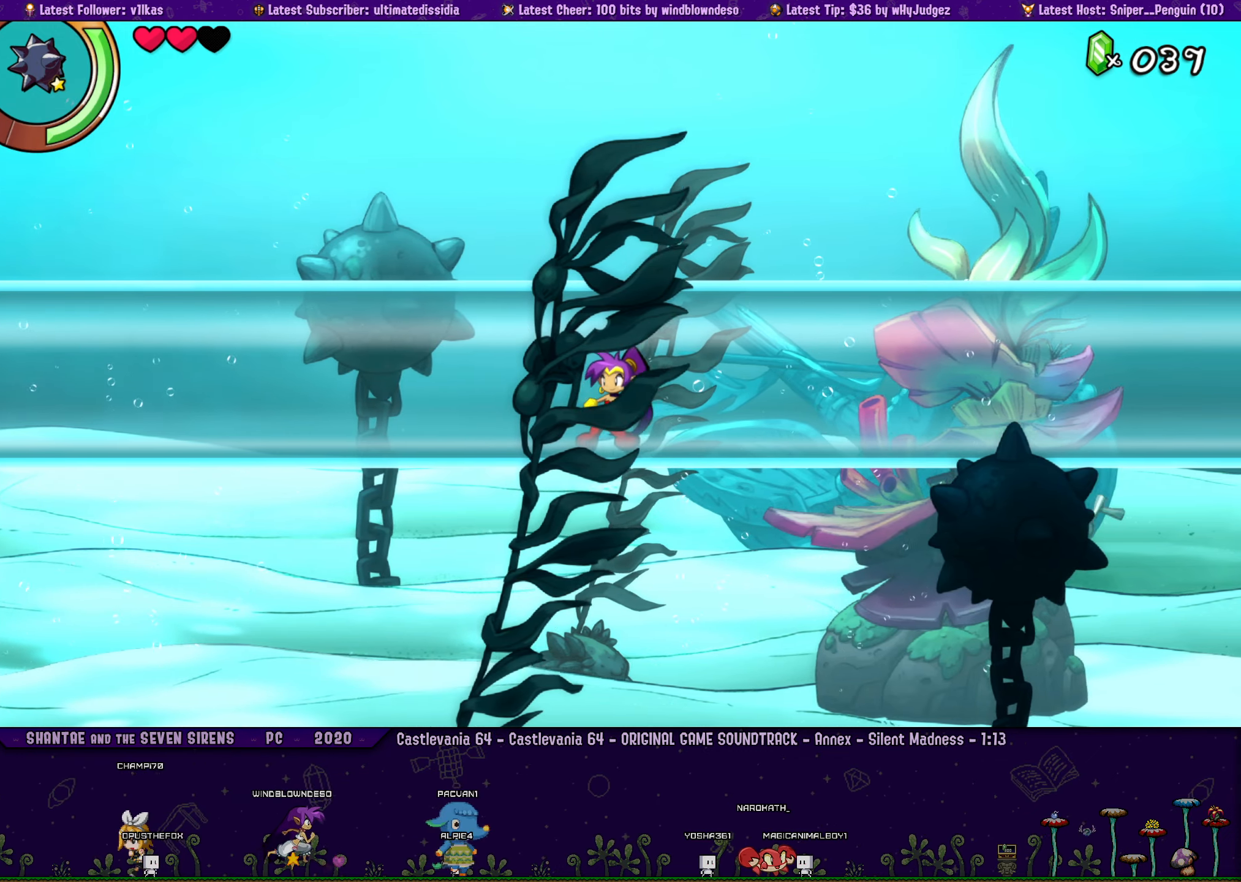
{"buttons": [], "left_stick": "center", "button_events": [[50, "DPAD_RIGHT", "down"], [167, "DPAD_RIGHT", "up"]]}
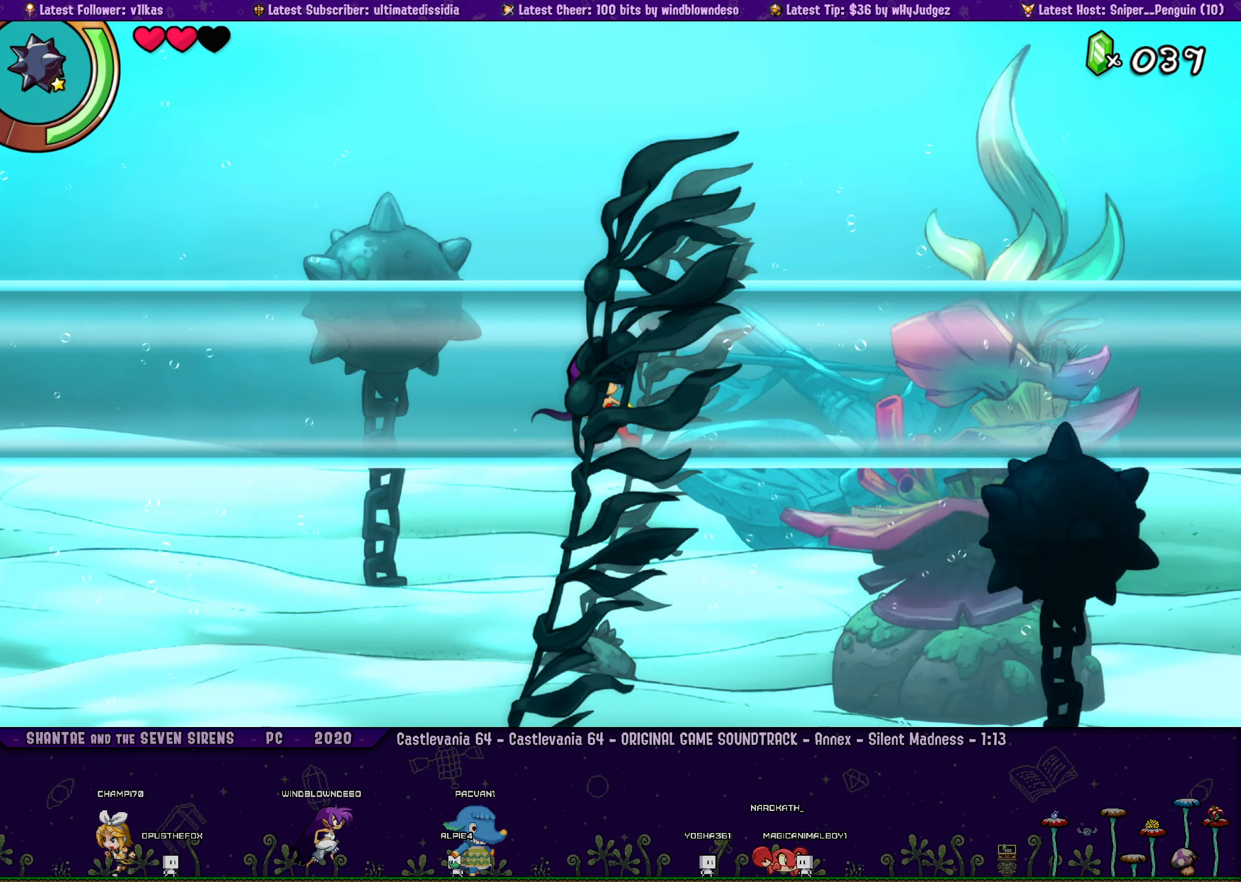
{"buttons": [], "left_stick": "center", "button_events": []}
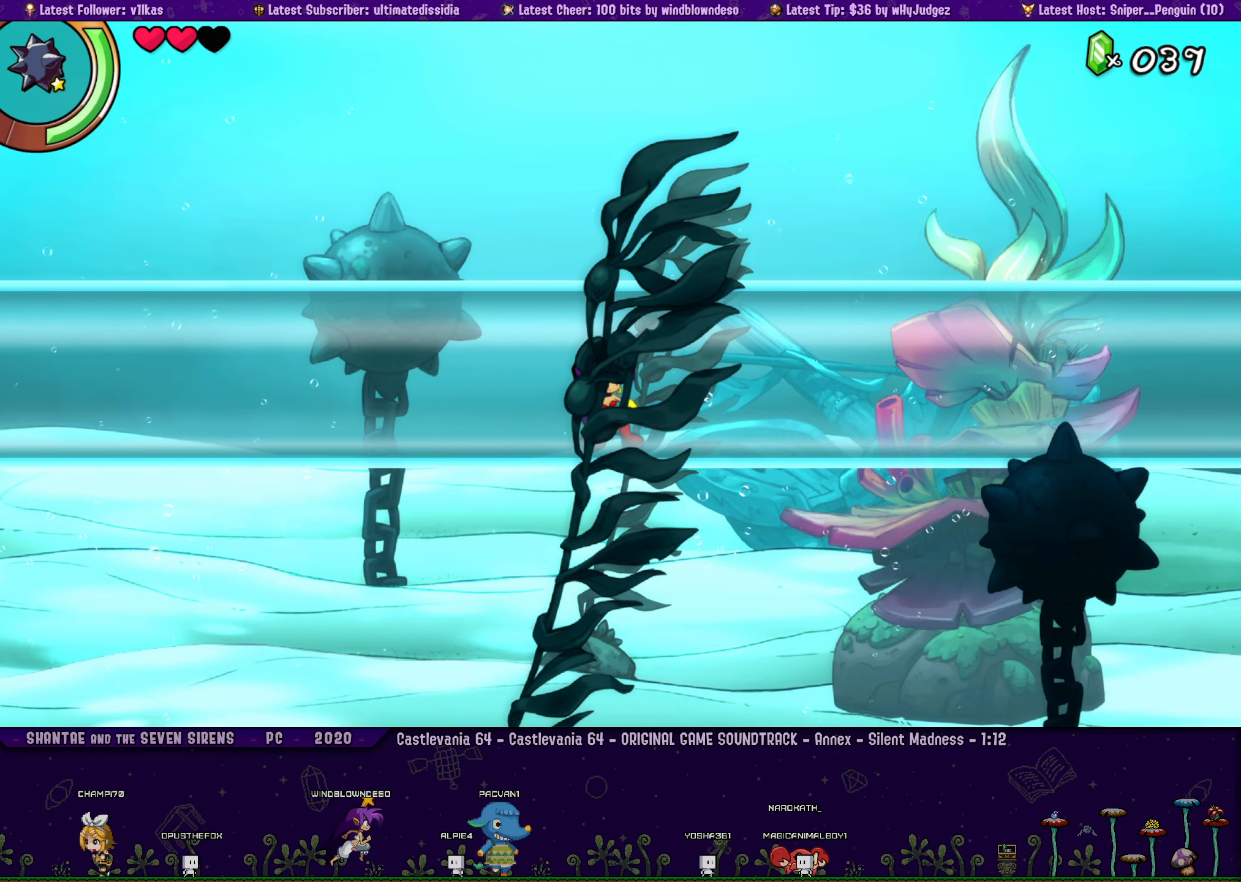
{"buttons": ["DPAD_RIGHT"], "left_stick": "center", "button_events": [[250, "DPAD_RIGHT", "down"]]}
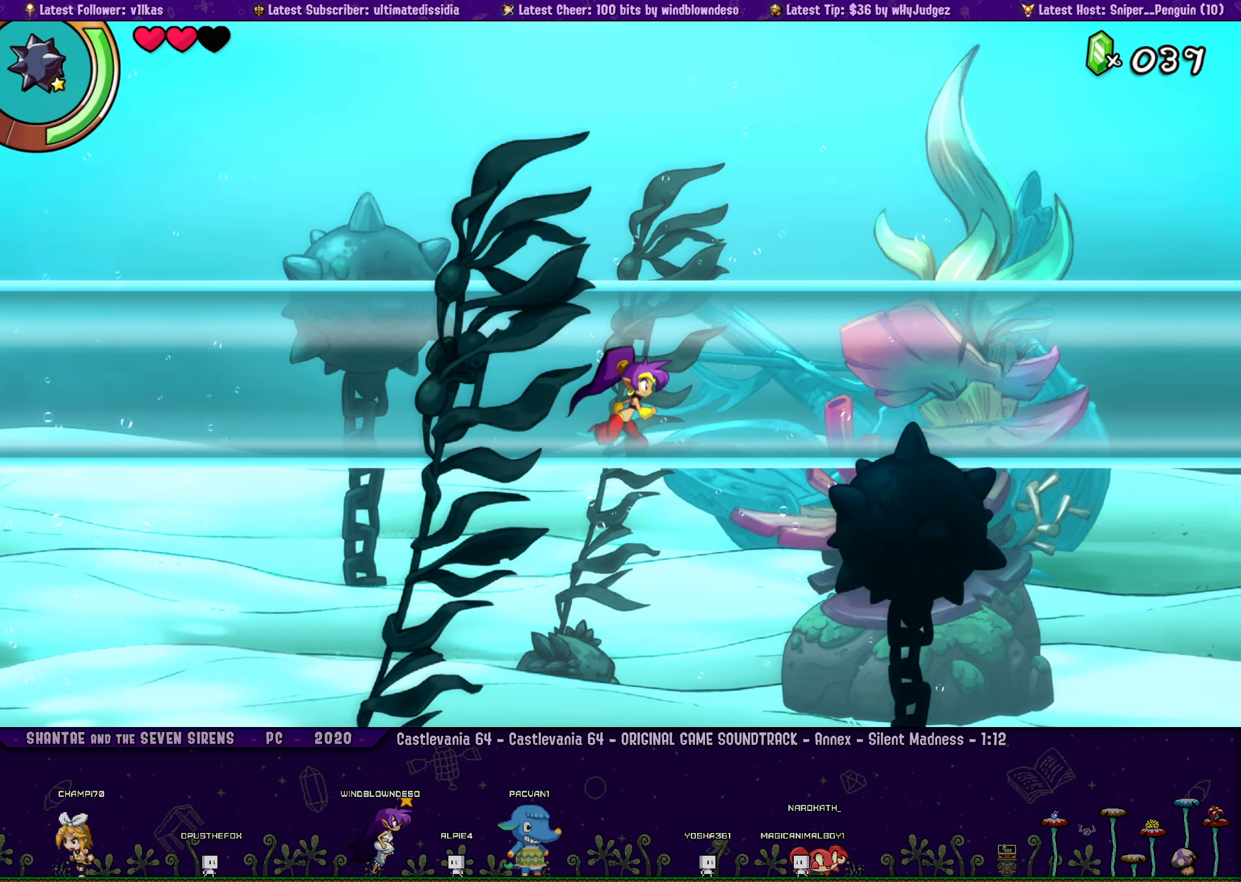
{"buttons": [], "left_stick": "center", "button_events": [[467, "DPAD_RIGHT", "up"]]}
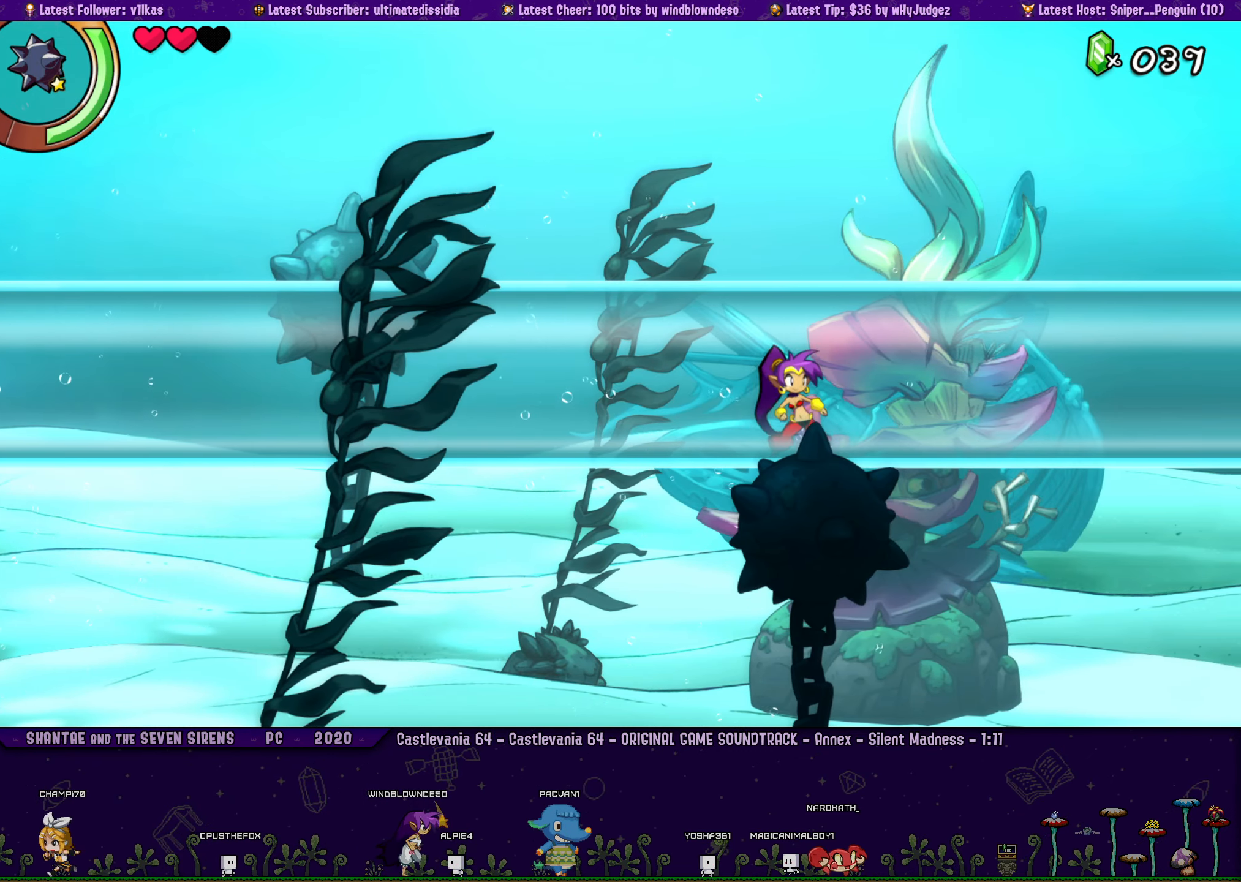
{"buttons": [], "left_stick": "center", "button_events": []}
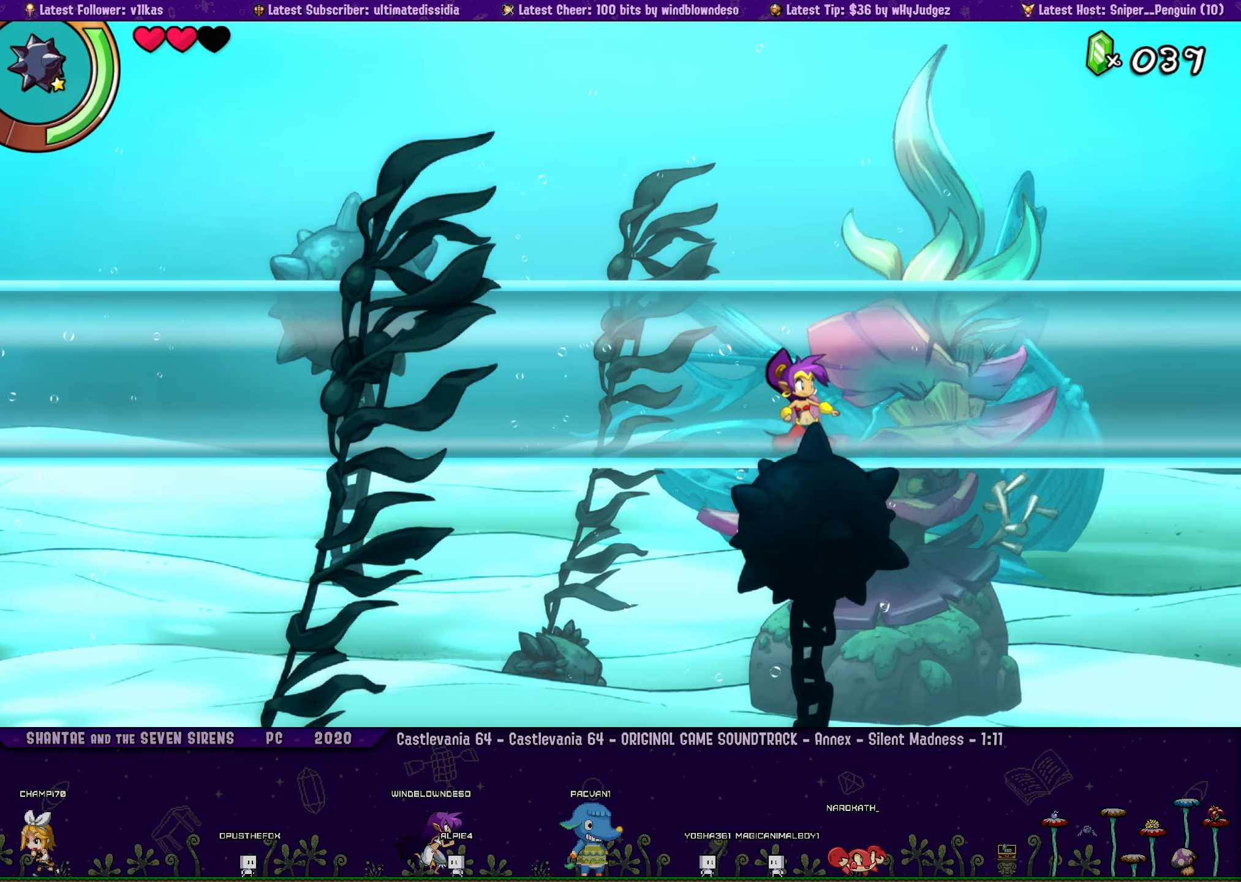
{"buttons": [], "left_stick": "center", "button_events": []}
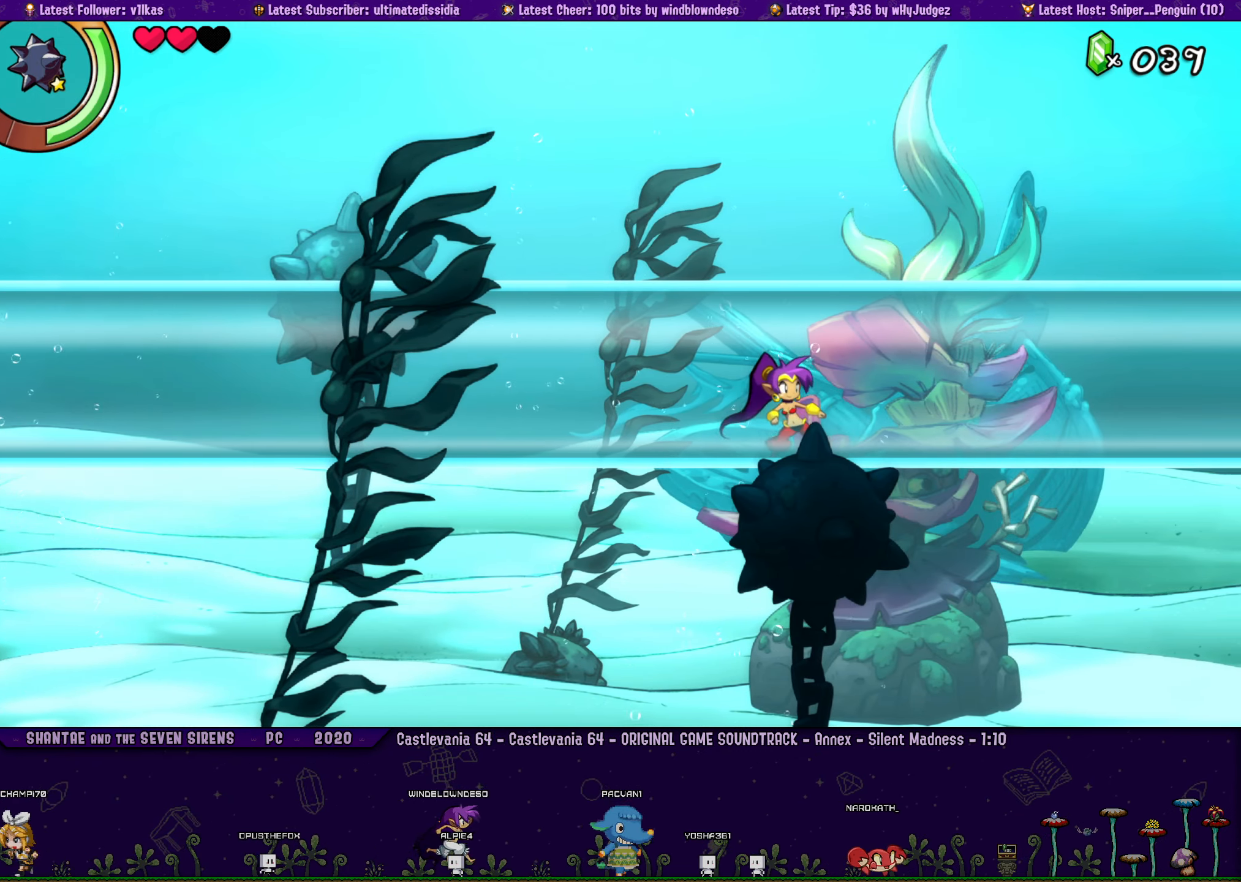
{"buttons": [], "left_stick": "center", "button_events": []}
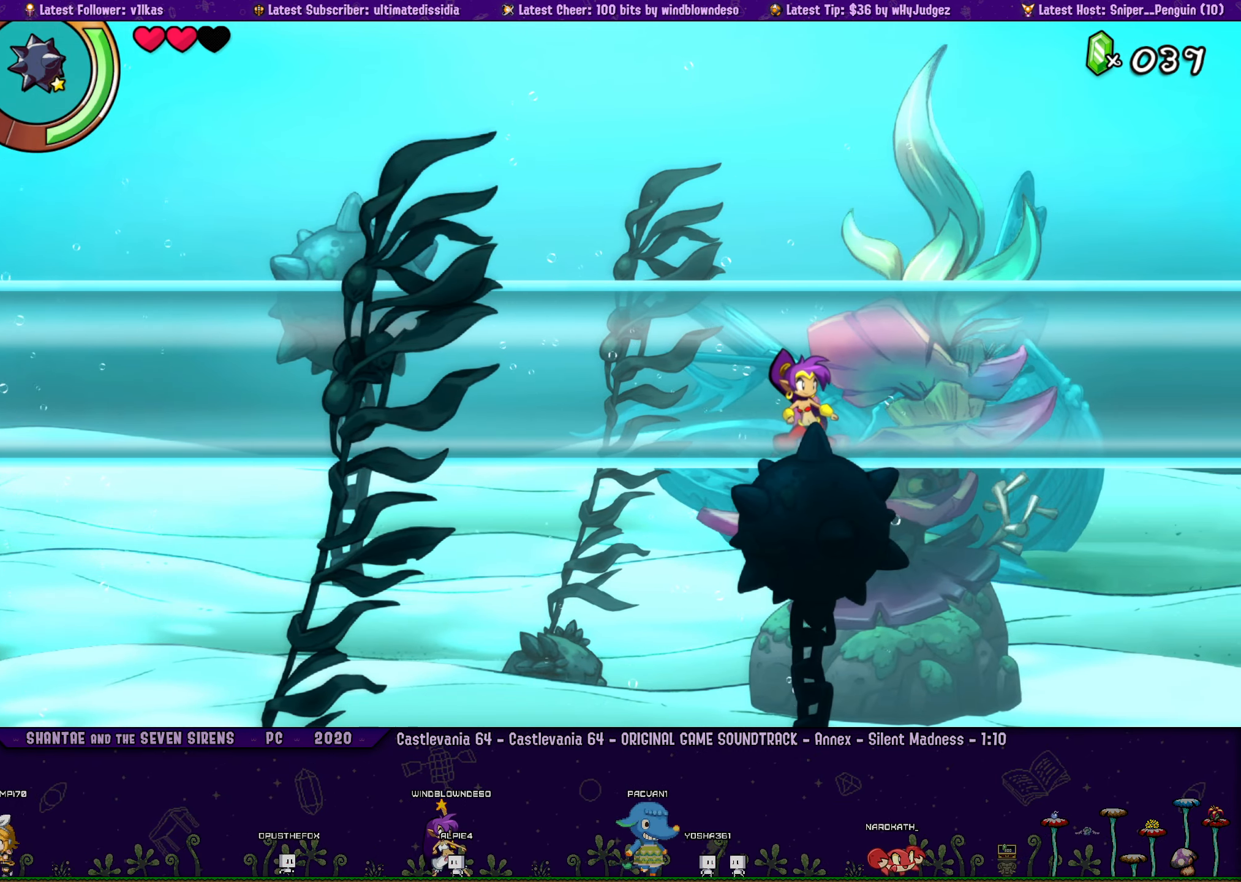
{"buttons": [], "left_stick": "center", "button_events": []}
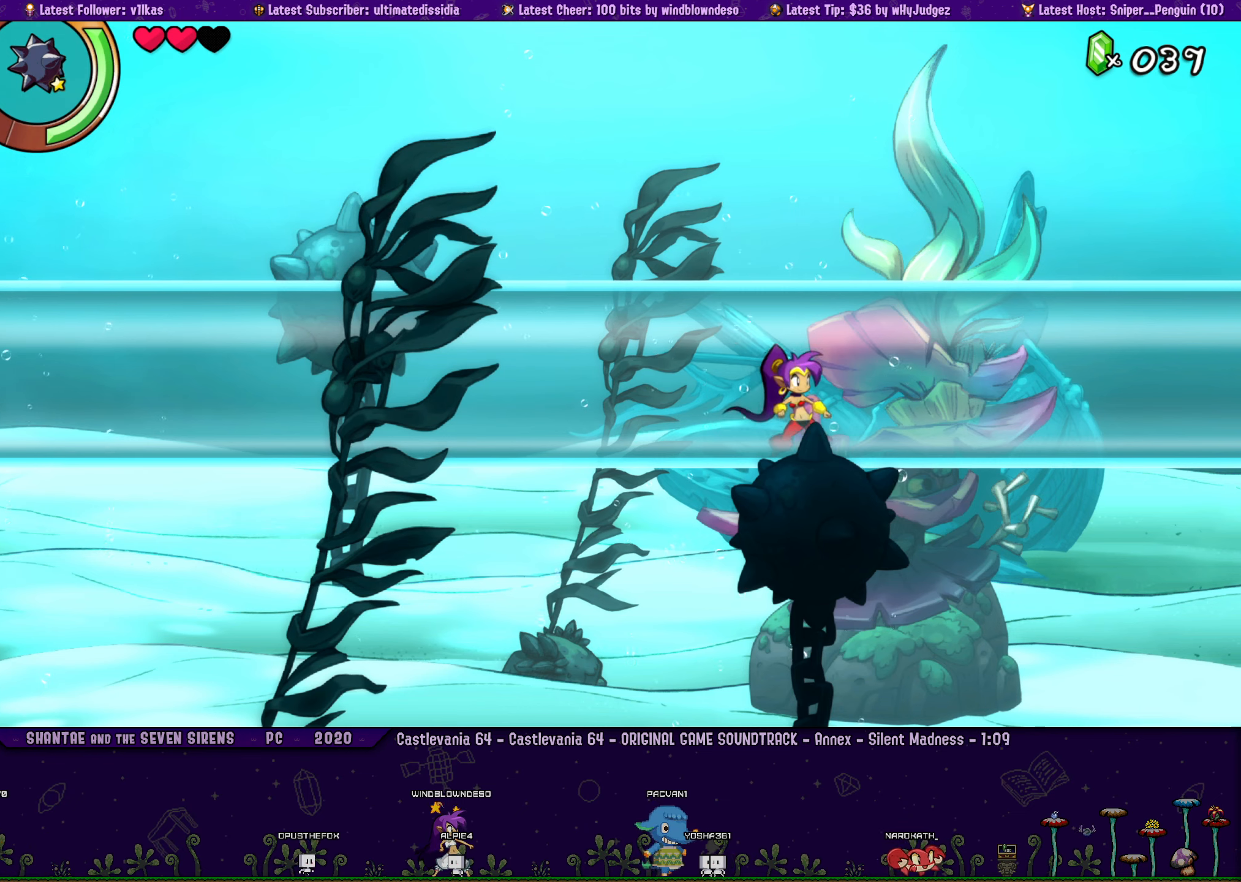
{"buttons": [], "left_stick": "center", "button_events": []}
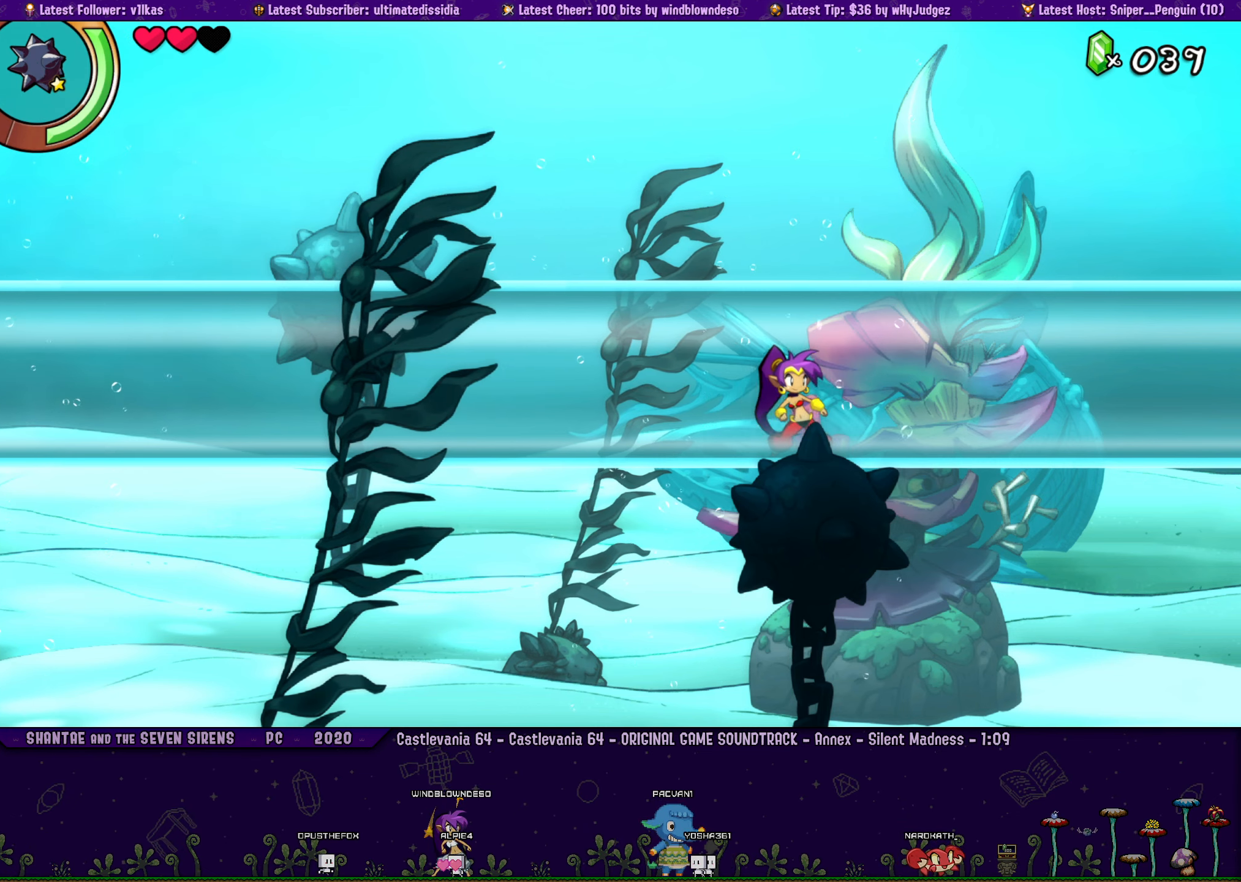
{"buttons": [], "left_stick": "center", "button_events": []}